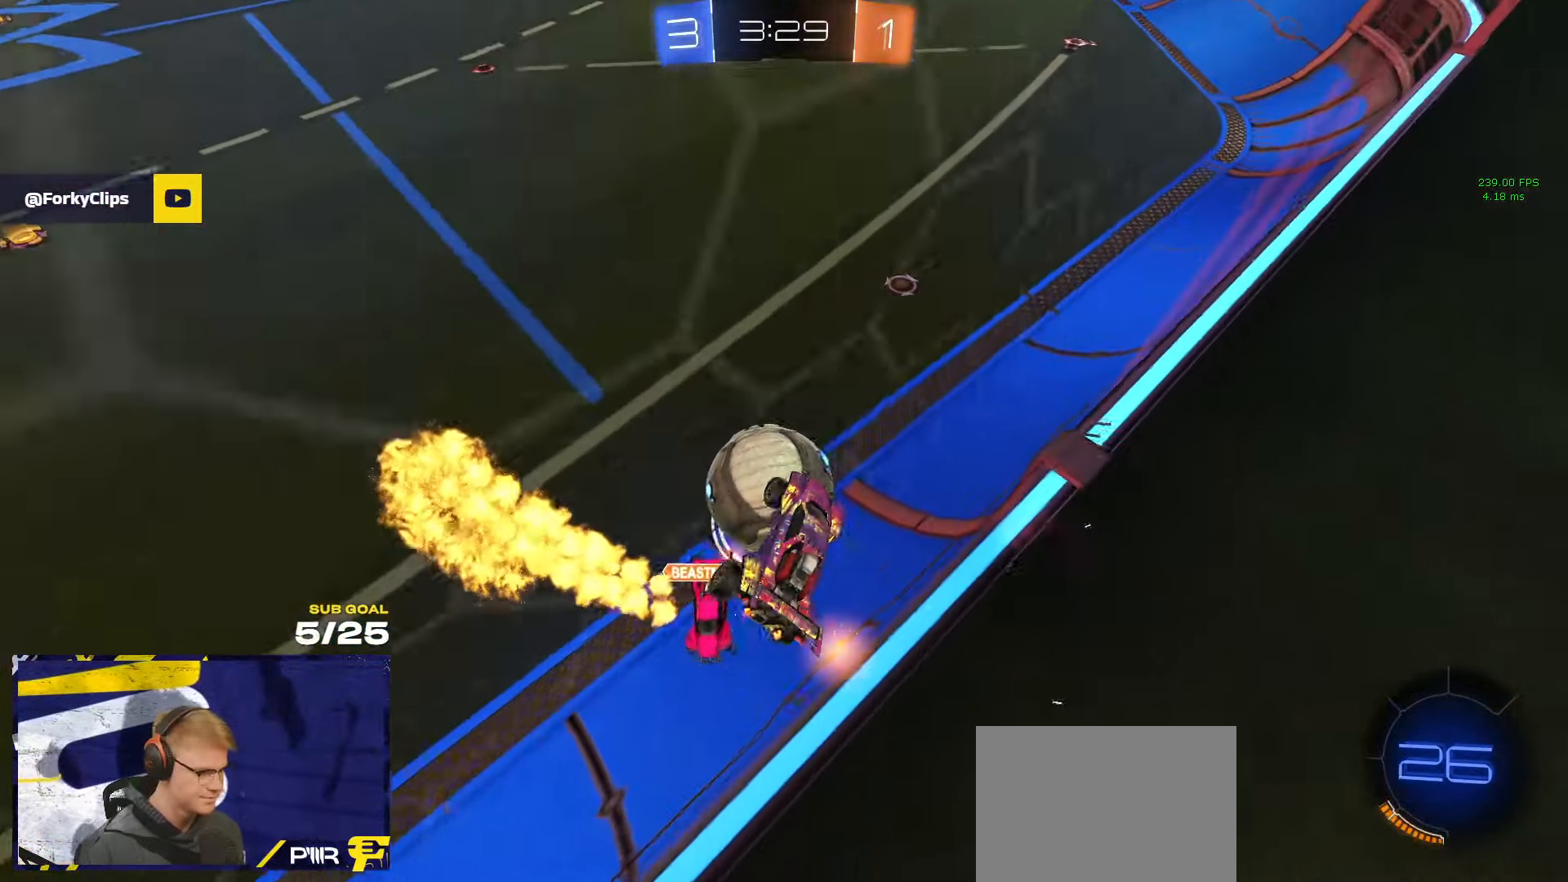
Gameplay with a controller (Xbox layout); each line is a JSON object with the inputs held at the frame after it. "events" lists button and stick changes between this image and that frame as [ms after this image, input, new state], when the widget could be followed in between. Not read: R2.
{"buttons": [], "left_stick": "up-right", "right_stick": "center", "events": [[183, "L1", "up"], [267, "left_stick", "down"], [283, "L3", "down"], [317, "L1", "down"], [333, "left_stick", "up-right"], [350, "L3", "up"], [433, "A", "down"], [450, "L1", "up"], [500, "A", "up"]]}
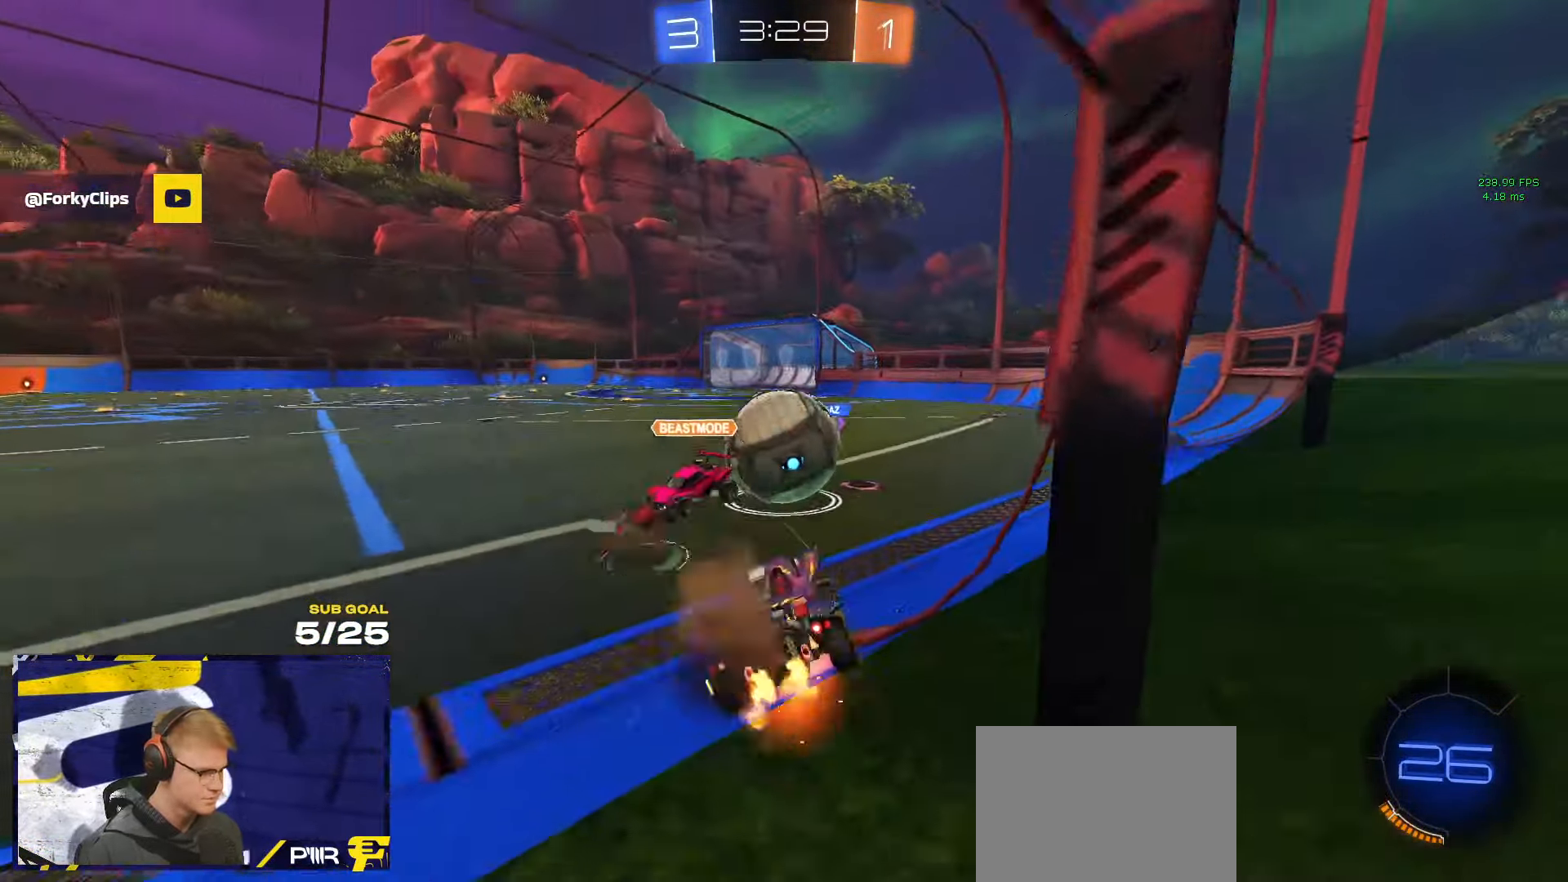
{"buttons": [], "left_stick": "right", "right_stick": "center", "events": [[33, "left_stick", "center"], [200, "left_stick", "left"], [434, "left_stick", "right"]]}
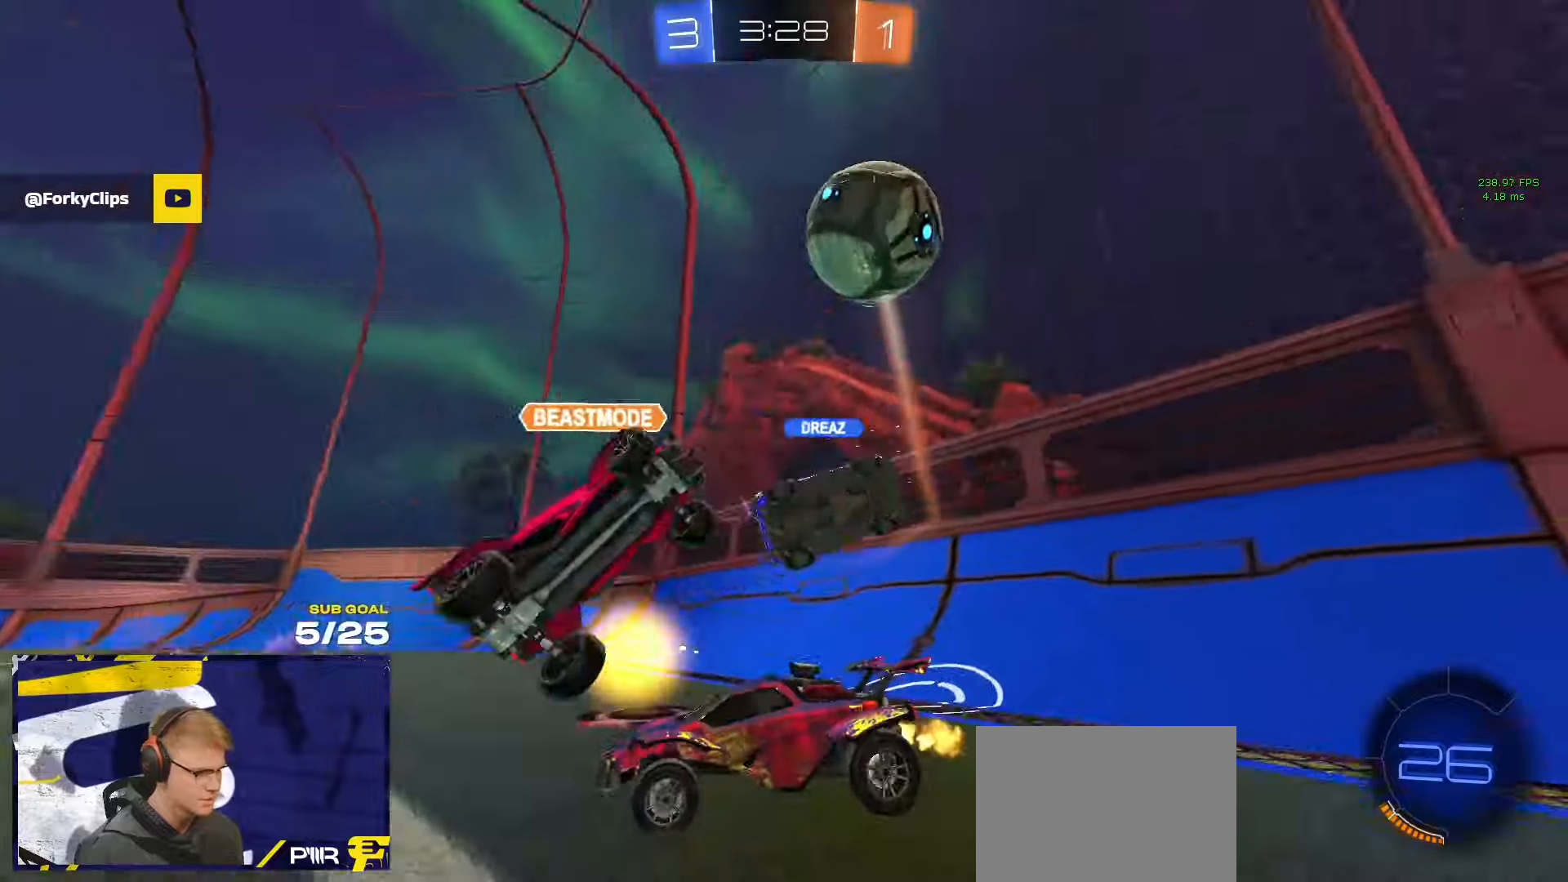
{"buttons": [], "left_stick": "center", "right_stick": "center", "events": [[150, "left_stick", "center"], [267, "Y", "down"], [334, "Y", "up"], [334, "left_stick", "left"], [450, "left_stick", "center"]]}
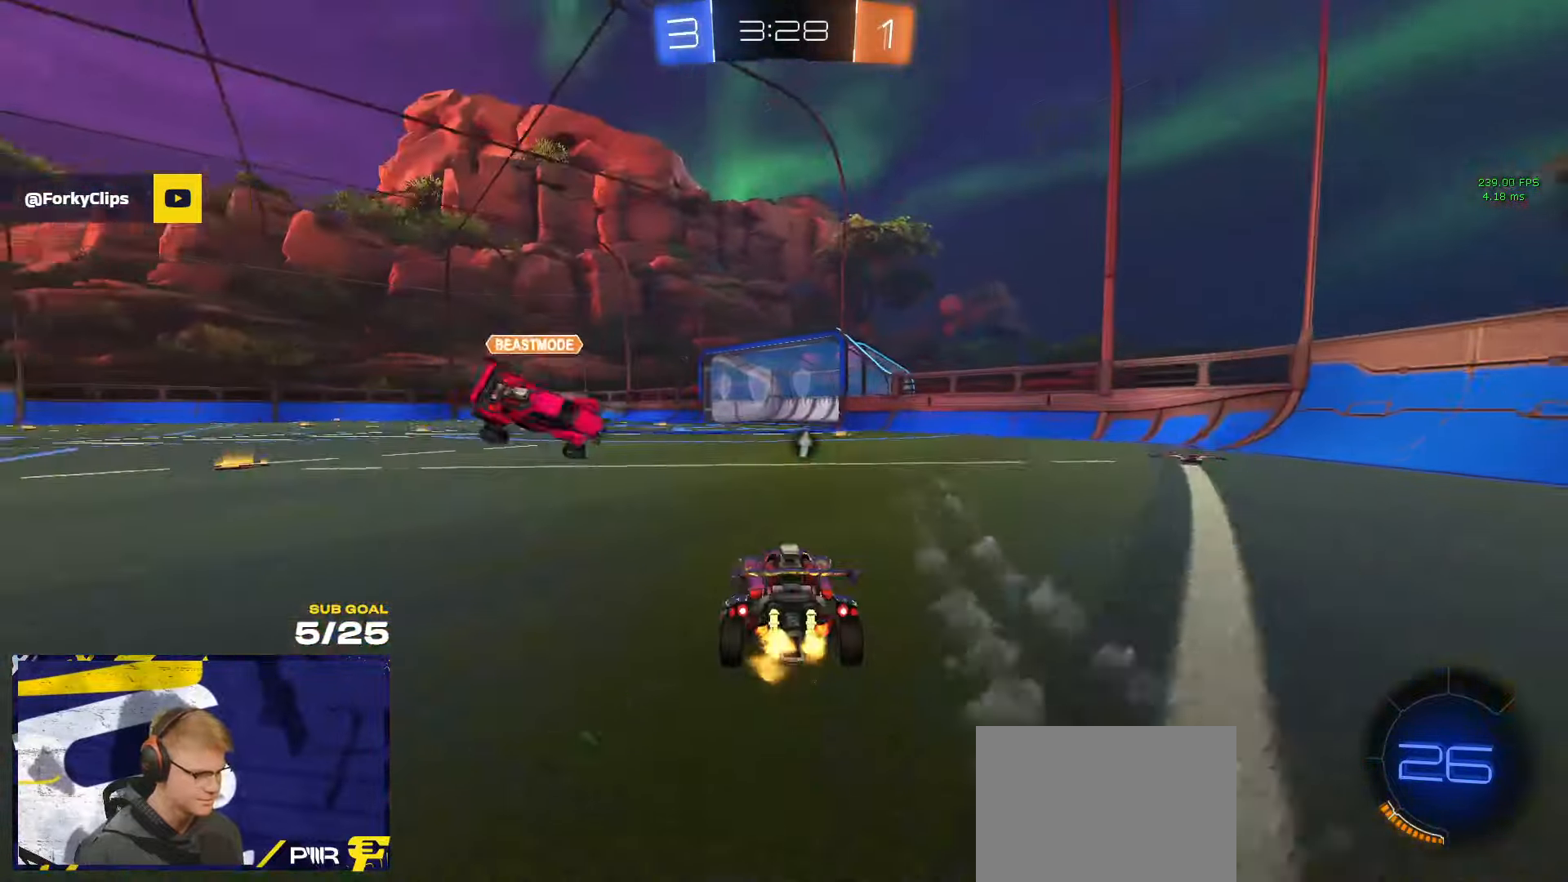
{"buttons": ["A", "L3"], "left_stick": "up-right", "right_stick": "center", "events": [[67, "left_stick", "right"], [184, "left_stick", "up-left"], [250, "A", "down"], [300, "A", "up"], [317, "L3", "down"], [484, "A", "down"], [500, "left_stick", "up-right"]]}
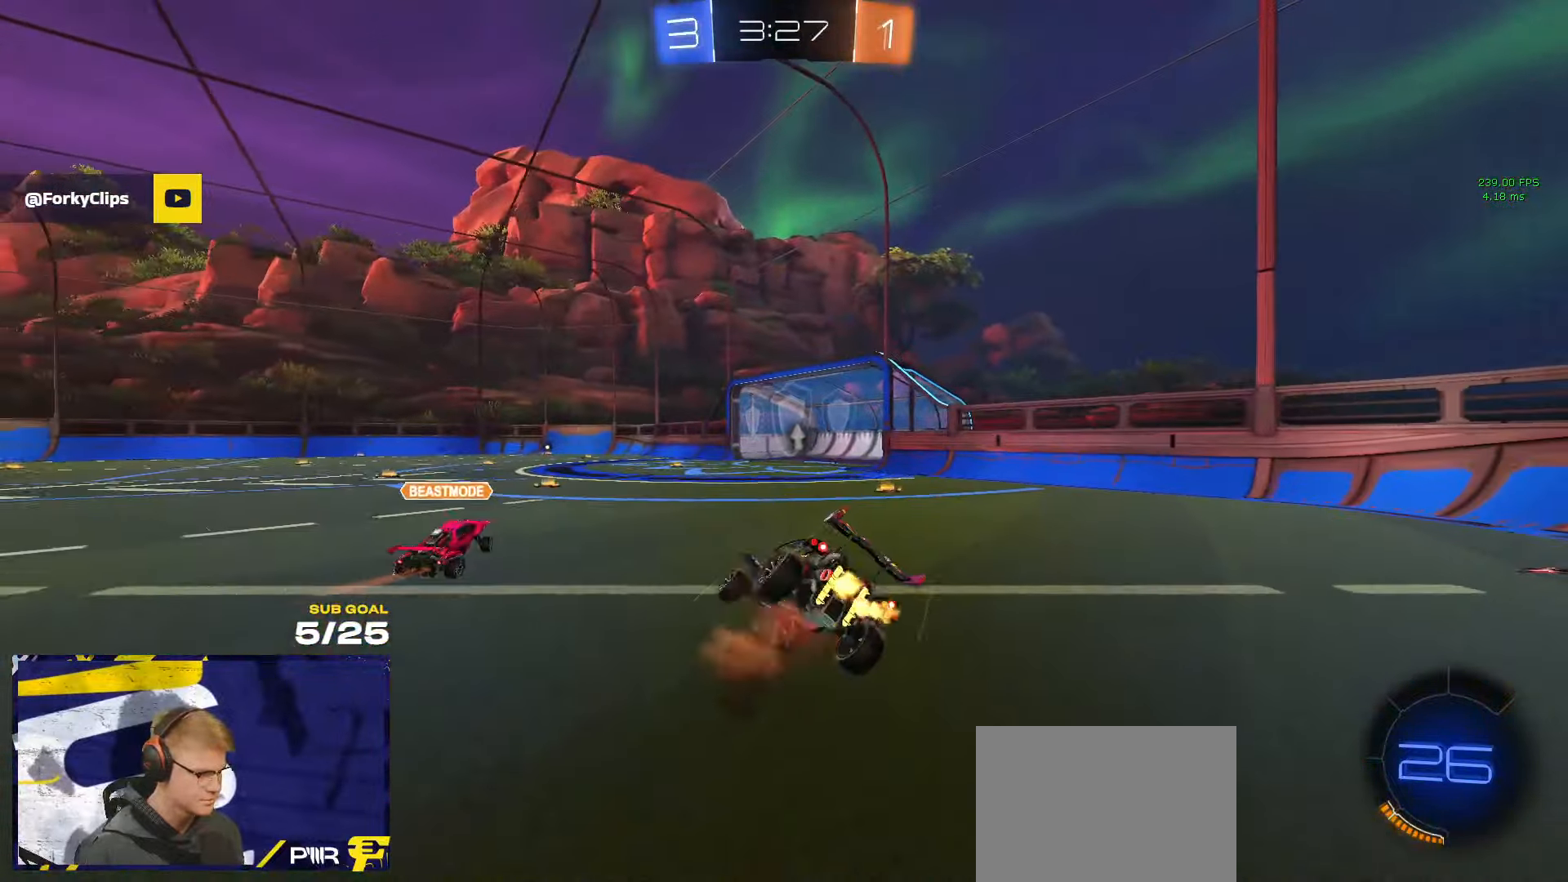
{"buttons": ["L3"], "left_stick": "down-right", "right_stick": "center", "events": [[17, "left_stick", "down-right"], [50, "A", "up"], [67, "left_stick", "down"], [167, "Y", "down"], [267, "Y", "up"], [284, "left_stick", "down-right"]]}
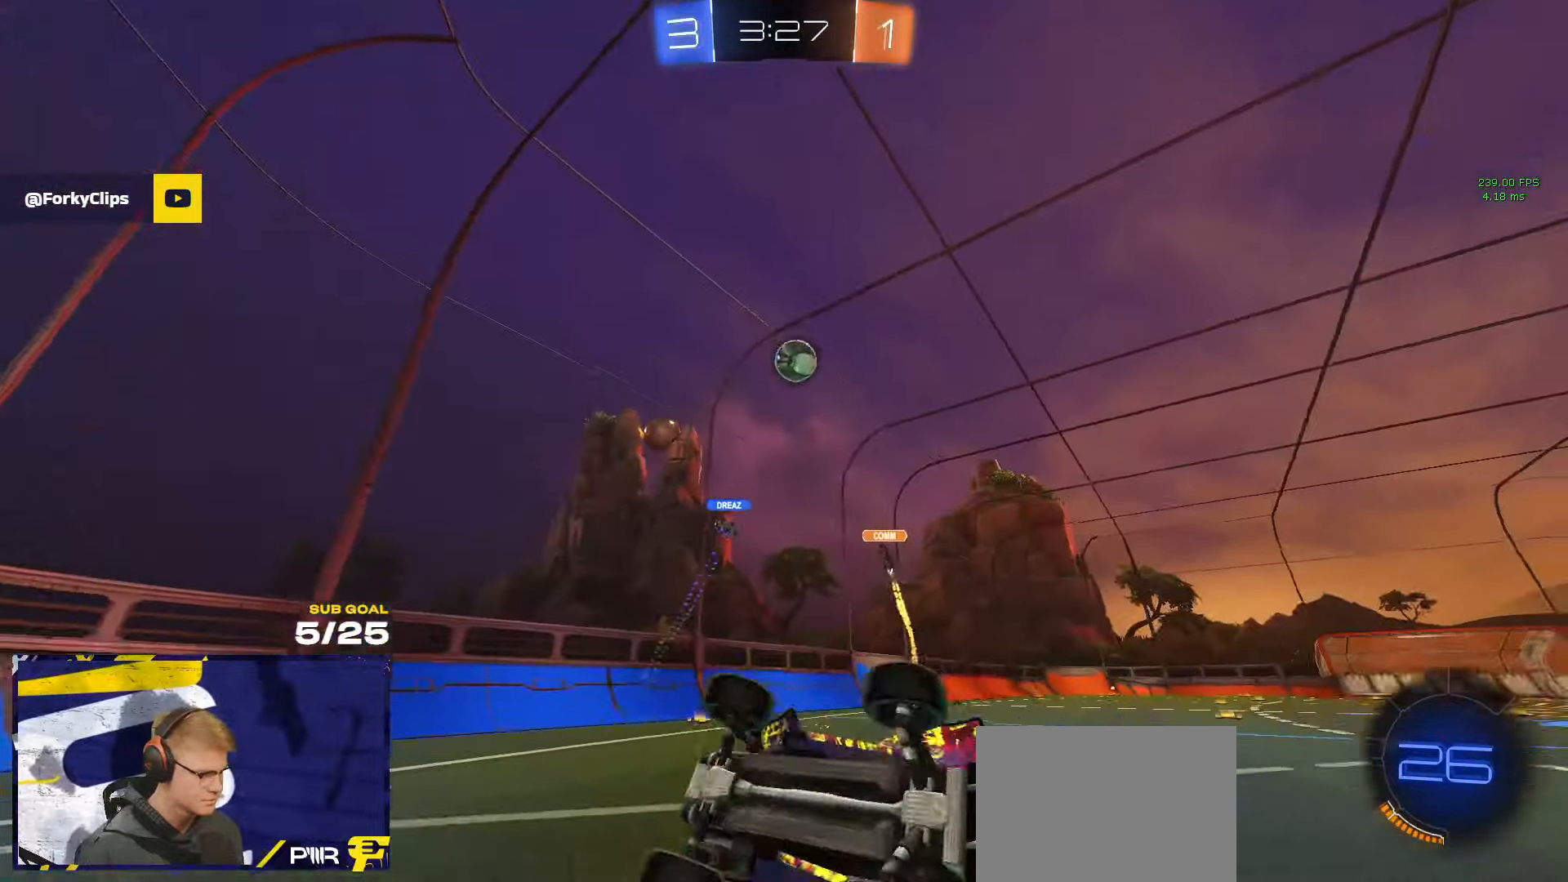
{"buttons": [], "left_stick": "right", "right_stick": "center", "events": [[200, "L3", "up"], [200, "left_stick", "center"], [284, "left_stick", "right"]]}
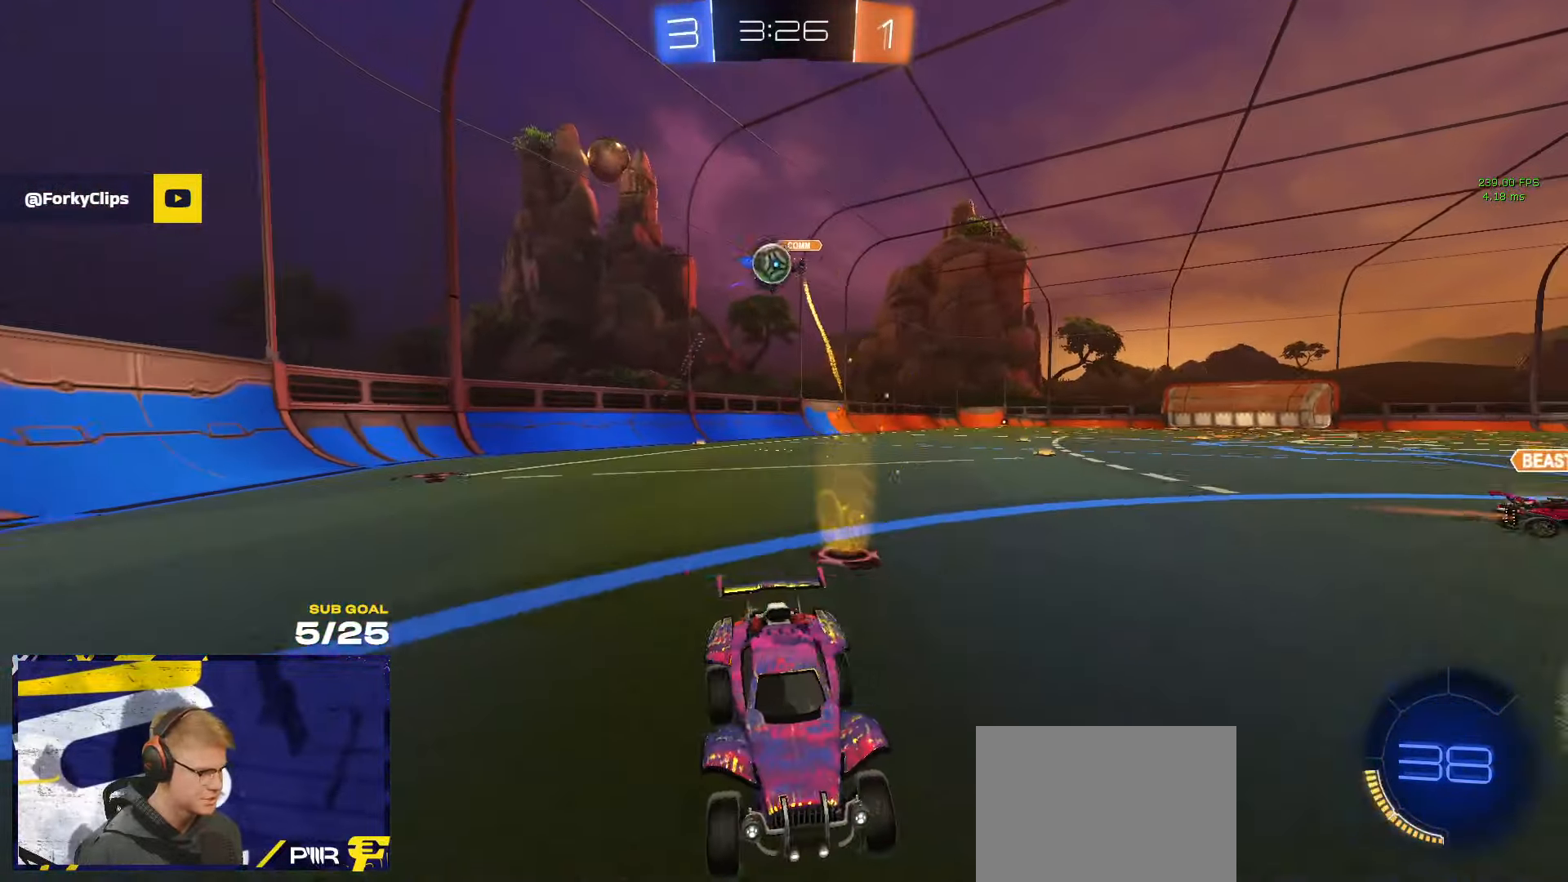
{"buttons": [], "left_stick": "right", "right_stick": "center", "events": [[50, "L2", "down"], [300, "L2", "up"]]}
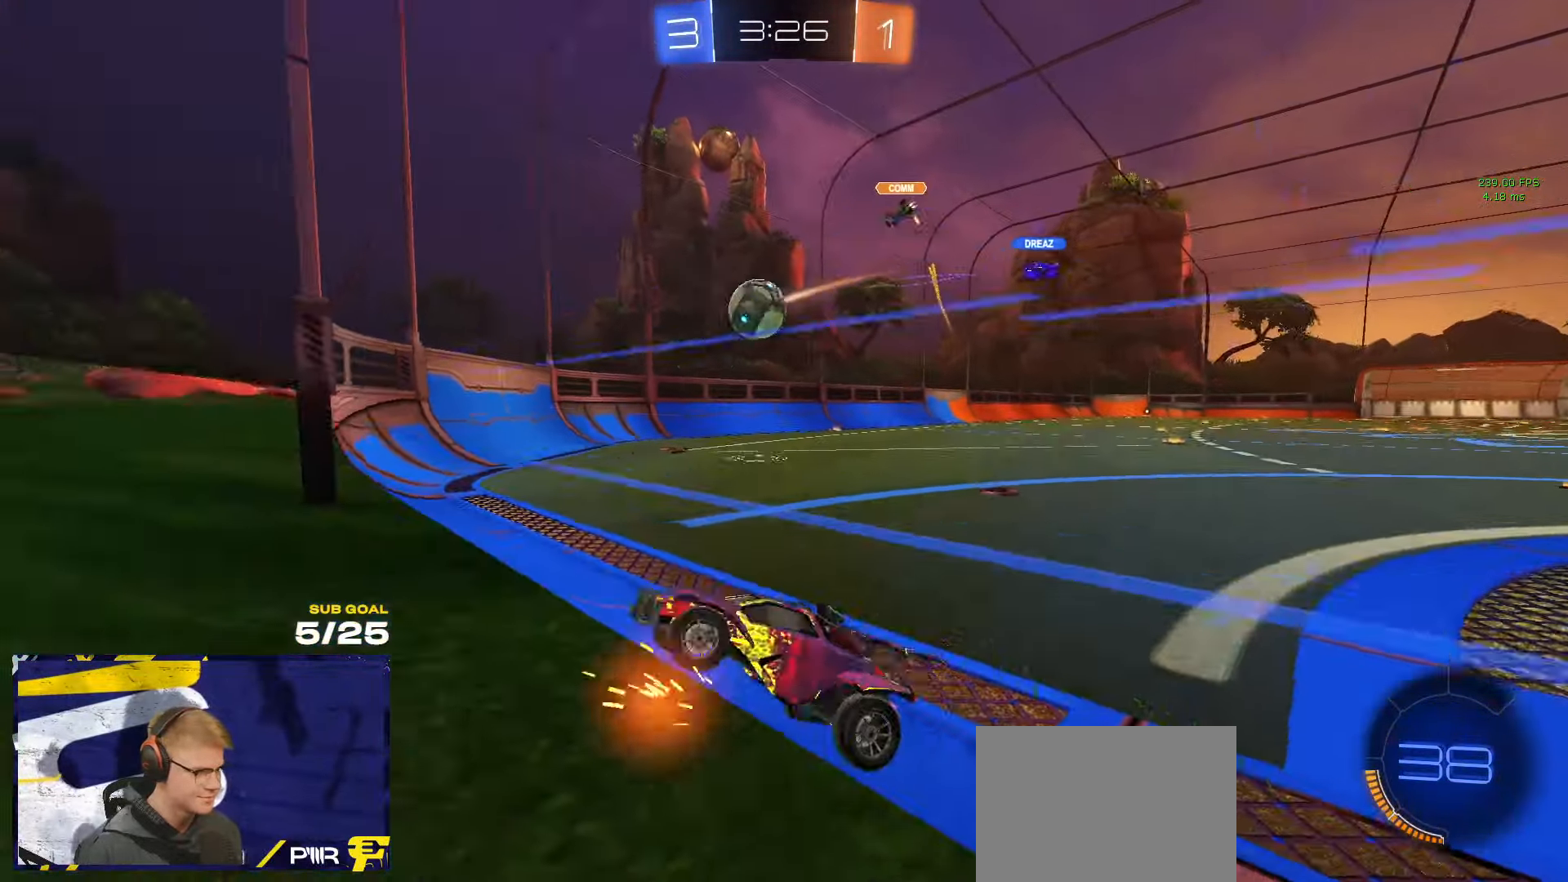
{"buttons": ["A", "L1", "R1"], "left_stick": "left", "right_stick": "center", "events": [[67, "R1", "down"], [267, "A", "down"], [400, "L1", "down"], [400, "left_stick", "down-left"], [500, "left_stick", "left"]]}
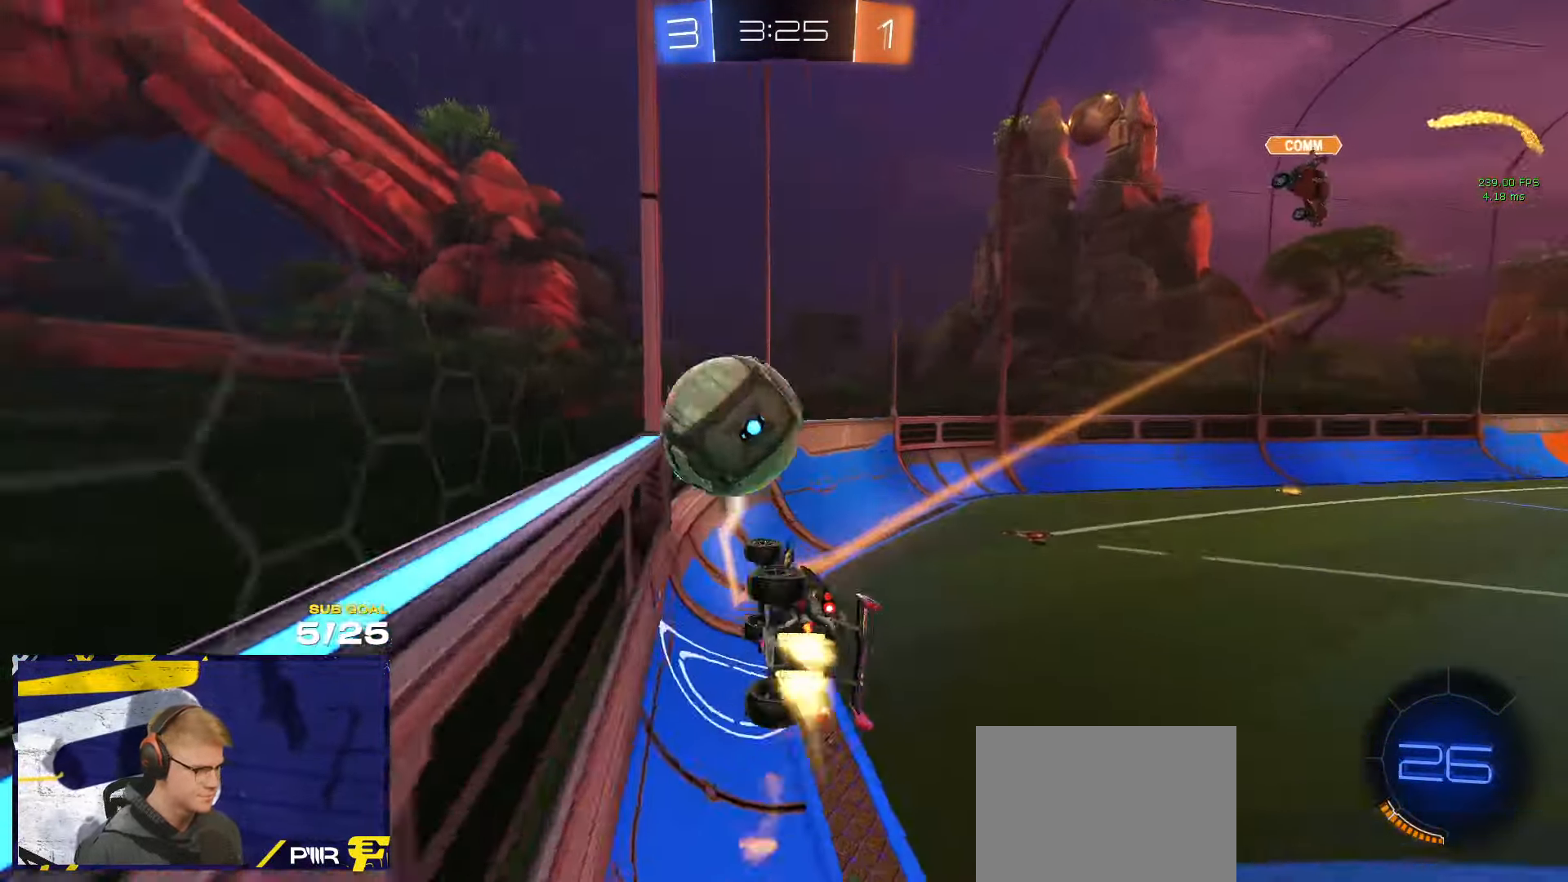
{"buttons": ["L3"], "left_stick": "left", "right_stick": "center", "events": [[67, "A", "up"], [84, "R1", "up"], [134, "left_stick", "up-left"], [184, "L1", "up"], [234, "L3", "down"], [350, "left_stick", "left"]]}
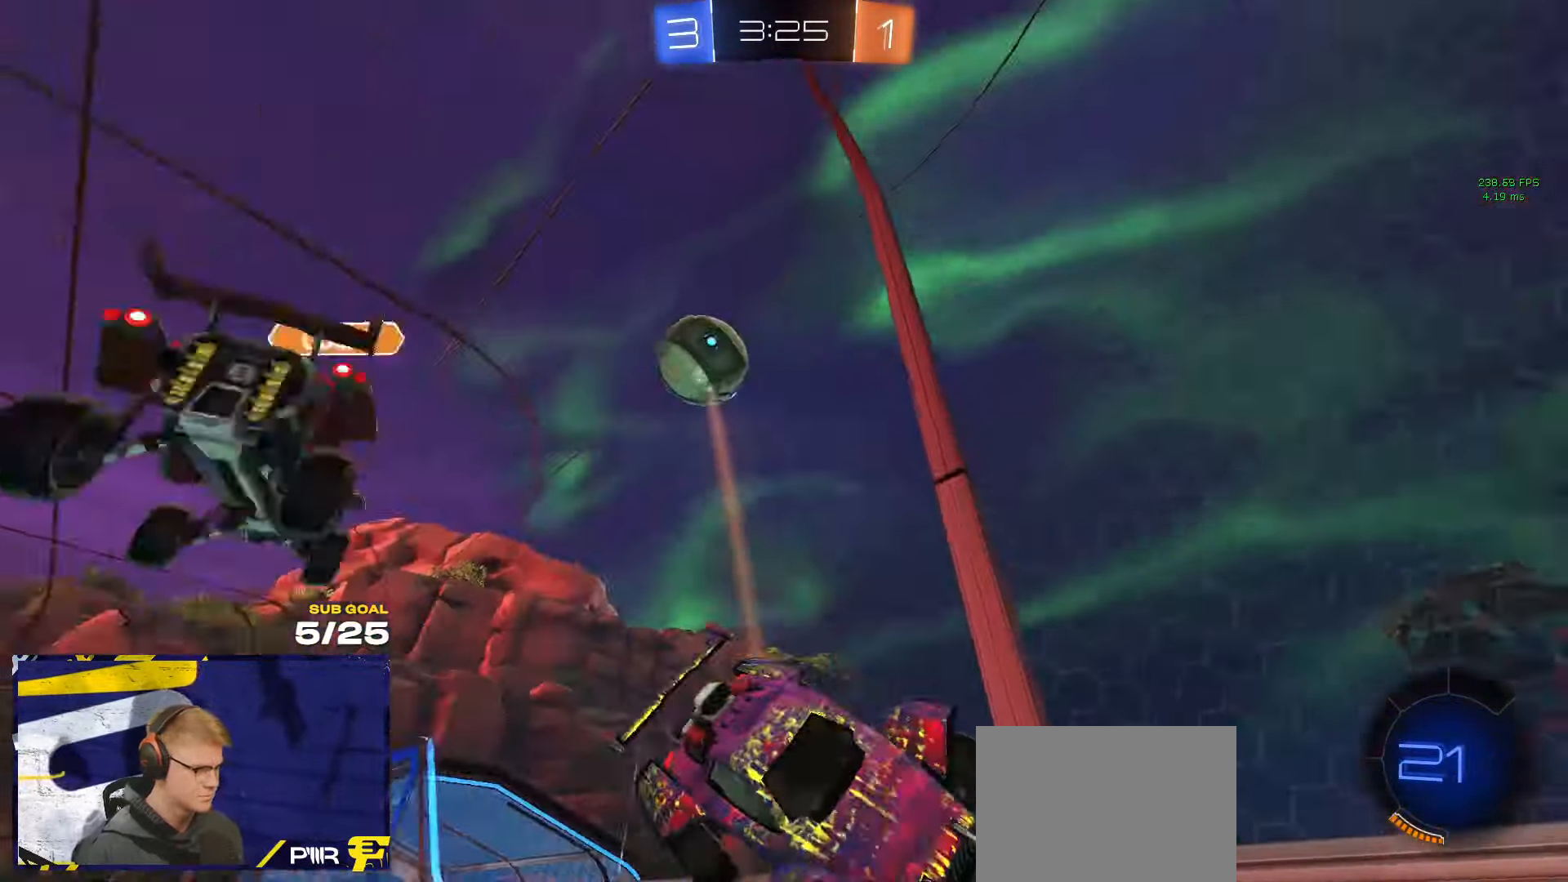
{"buttons": [], "left_stick": "up", "right_stick": "center", "events": [[17, "L3", "up"], [167, "left_stick", "up-right"], [300, "L1", "down"], [317, "left_stick", "down-left"], [484, "L1", "up"], [484, "left_stick", "up"]]}
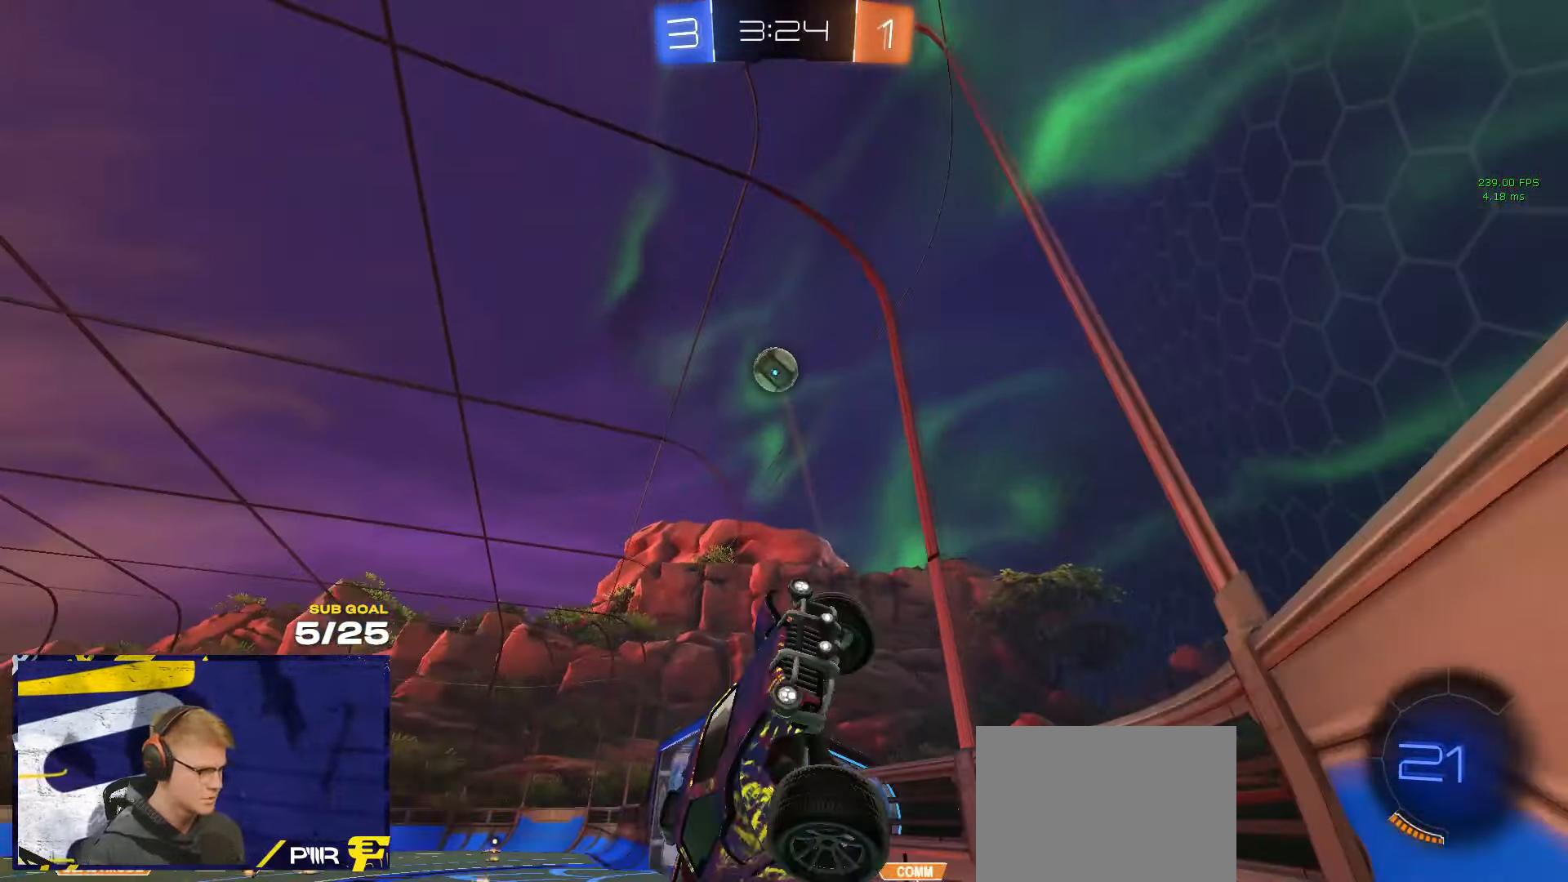
{"buttons": [], "left_stick": "right", "right_stick": "center", "events": [[84, "left_stick", "up-right"], [217, "left_stick", "right"]]}
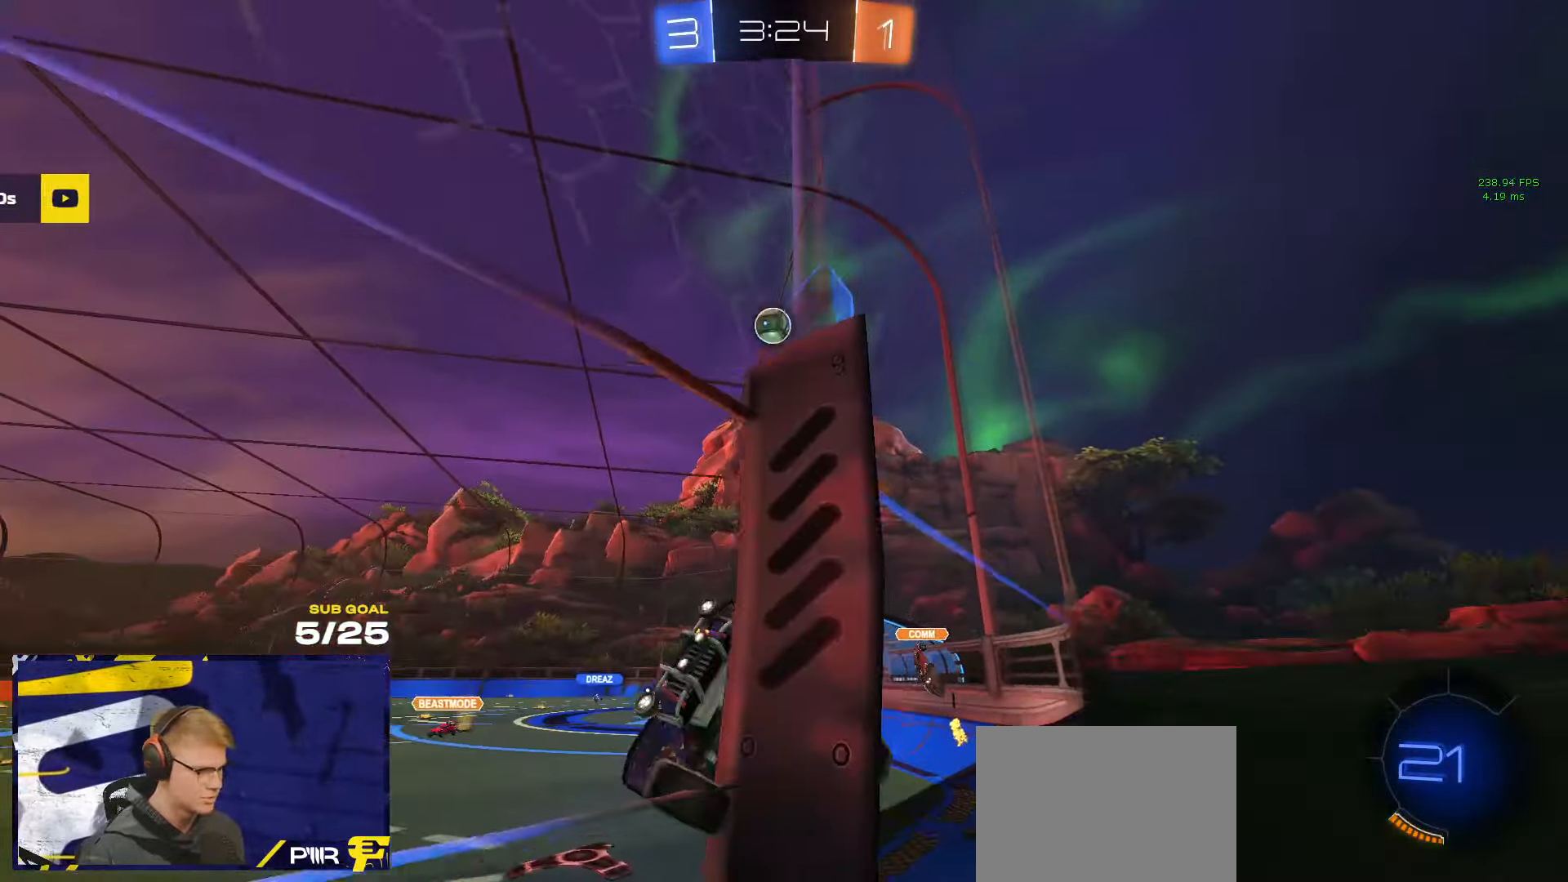
{"buttons": [], "left_stick": "right", "right_stick": "center", "events": [[117, "X", "down"], [217, "X", "up"]]}
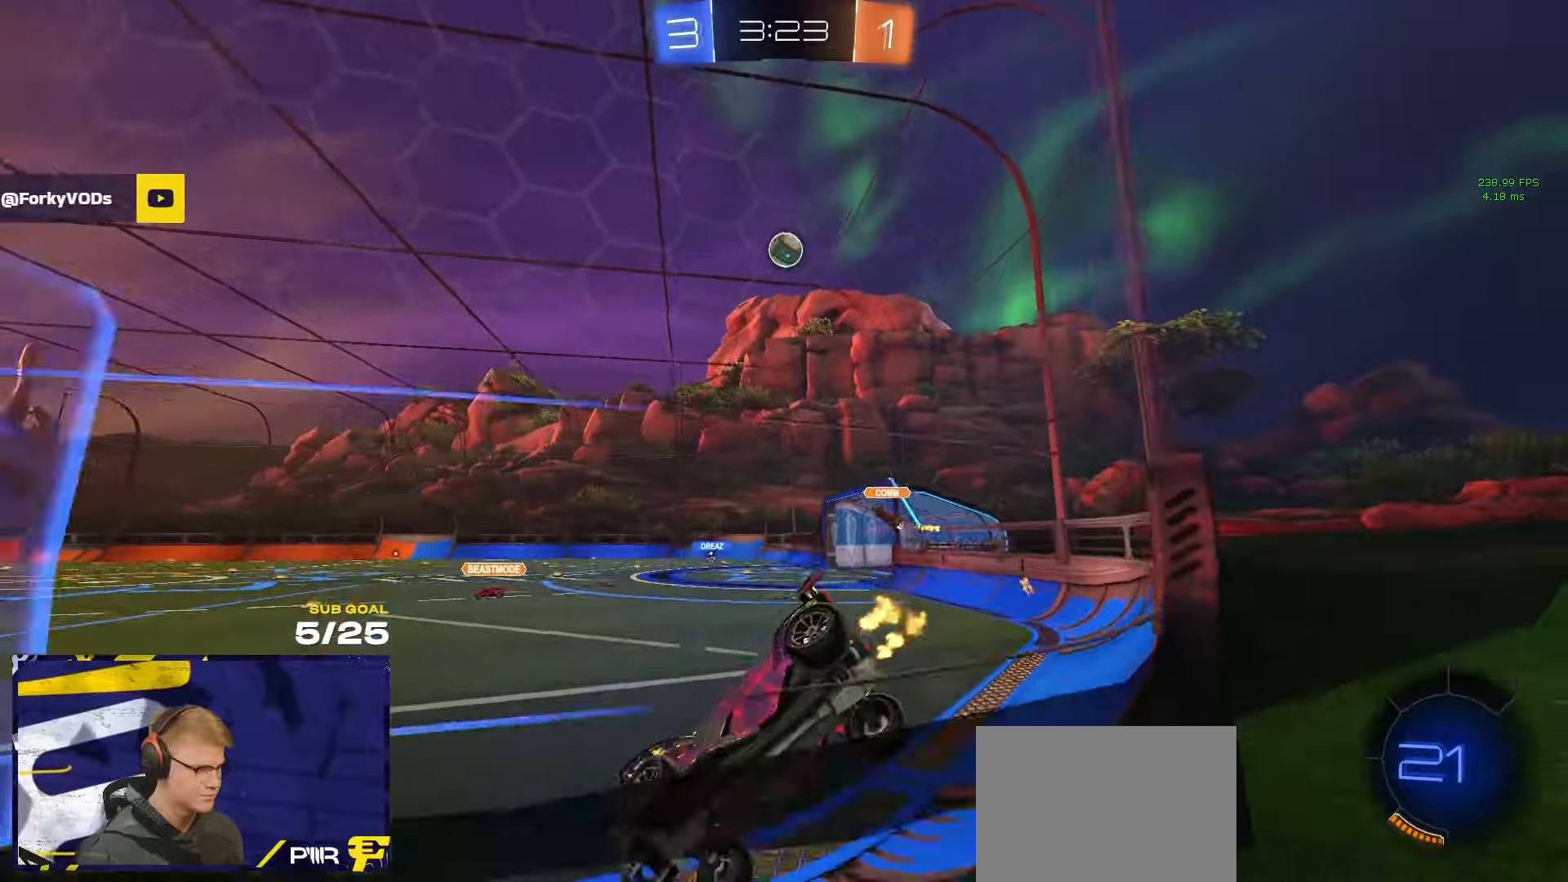
{"buttons": [], "left_stick": "center", "right_stick": "center", "events": [[383, "left_stick", "center"]]}
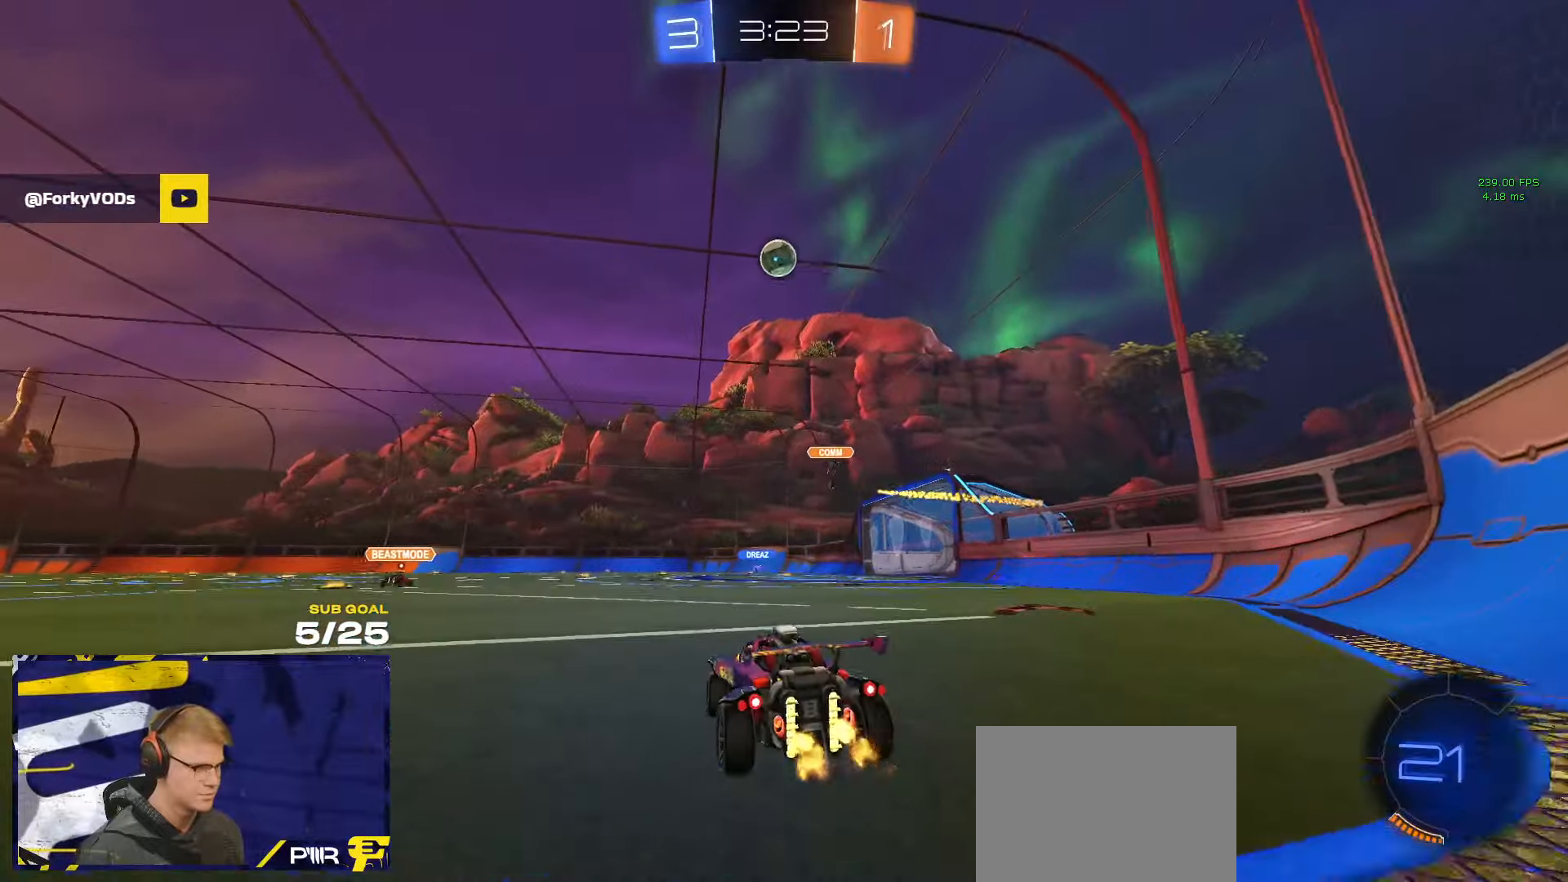
{"buttons": ["R1"], "left_stick": "down-left", "right_stick": "center", "events": [[33, "R1", "down"], [83, "A", "down"], [83, "left_stick", "left"], [100, "A", "up"], [133, "A", "down"], [133, "left_stick", "down-left"], [233, "L3", "down"], [316, "A", "up"], [316, "L3", "up"], [316, "left_stick", "up-right"], [433, "left_stick", "center"], [500, "left_stick", "down-left"]]}
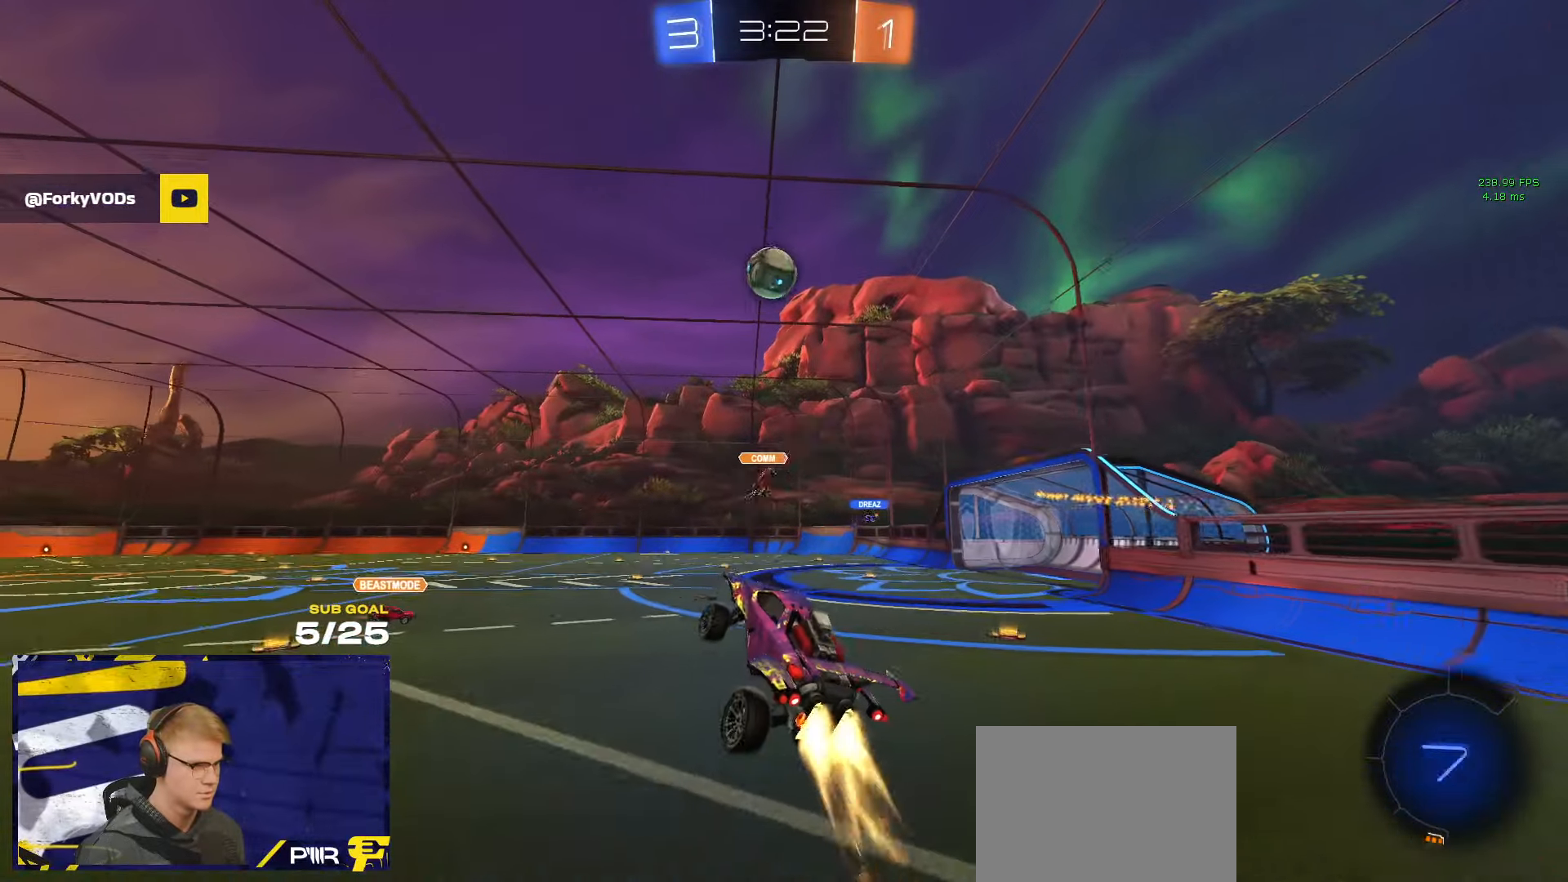
{"buttons": ["R1", "L3"], "left_stick": "left", "right_stick": "center", "events": [[83, "left_stick", "up-left"], [133, "left_stick", "up-right"], [283, "left_stick", "up"], [300, "L1", "down"], [350, "A", "down"], [383, "L3", "down"], [433, "A", "up"], [466, "L1", "up"], [466, "left_stick", "left"]]}
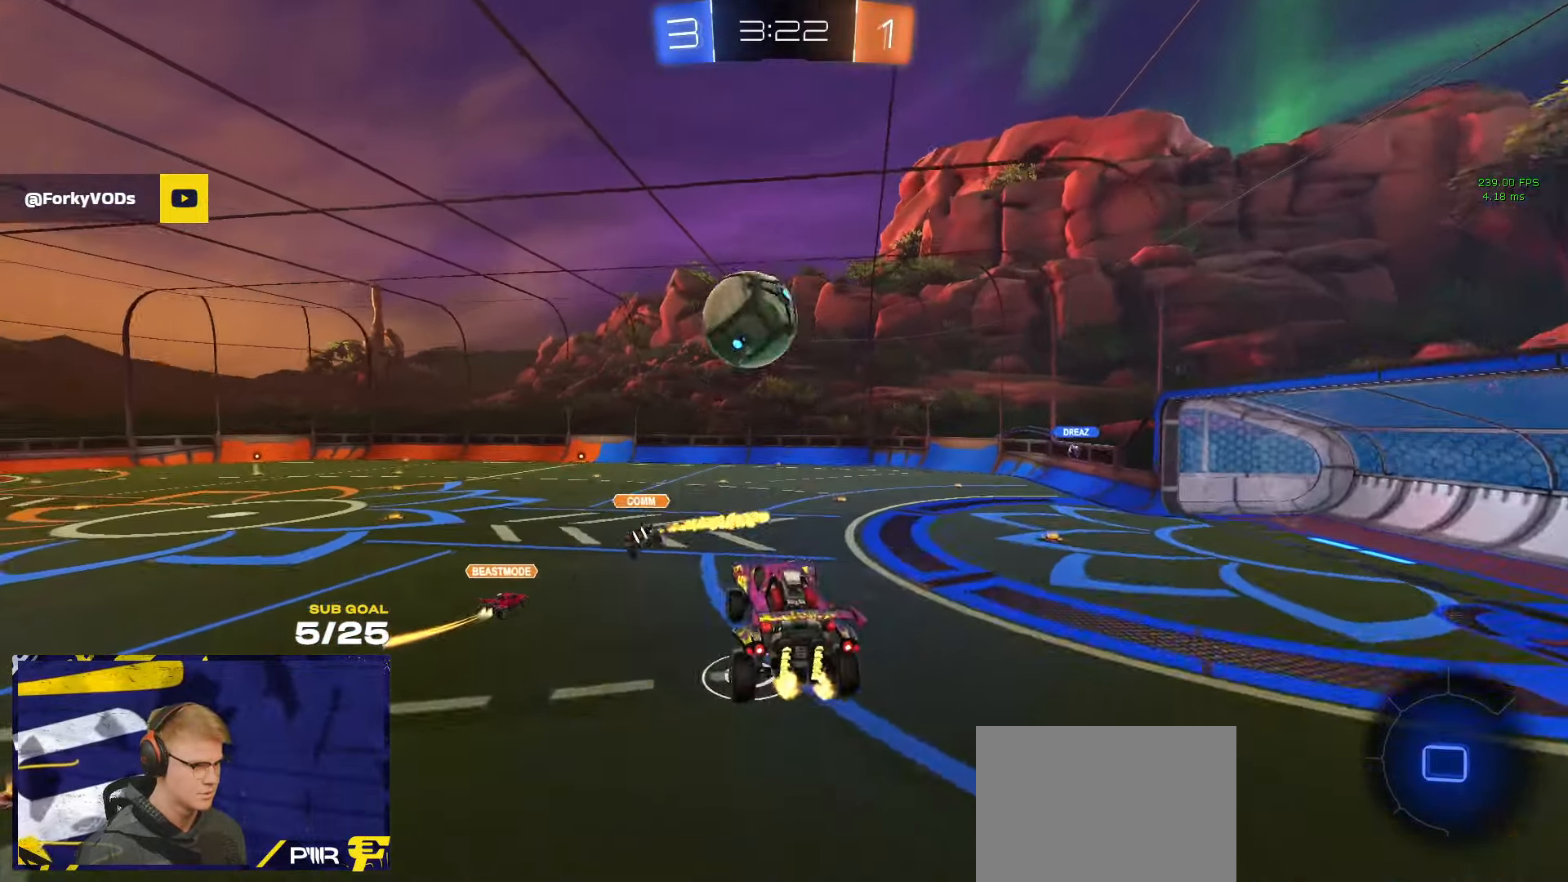
{"buttons": ["Y"], "left_stick": "down", "right_stick": "center", "events": [[50, "L3", "up"], [50, "left_stick", "down"], [83, "R1", "up"], [150, "left_stick", "up"], [283, "left_stick", "center"], [483, "Y", "down"], [500, "left_stick", "down"]]}
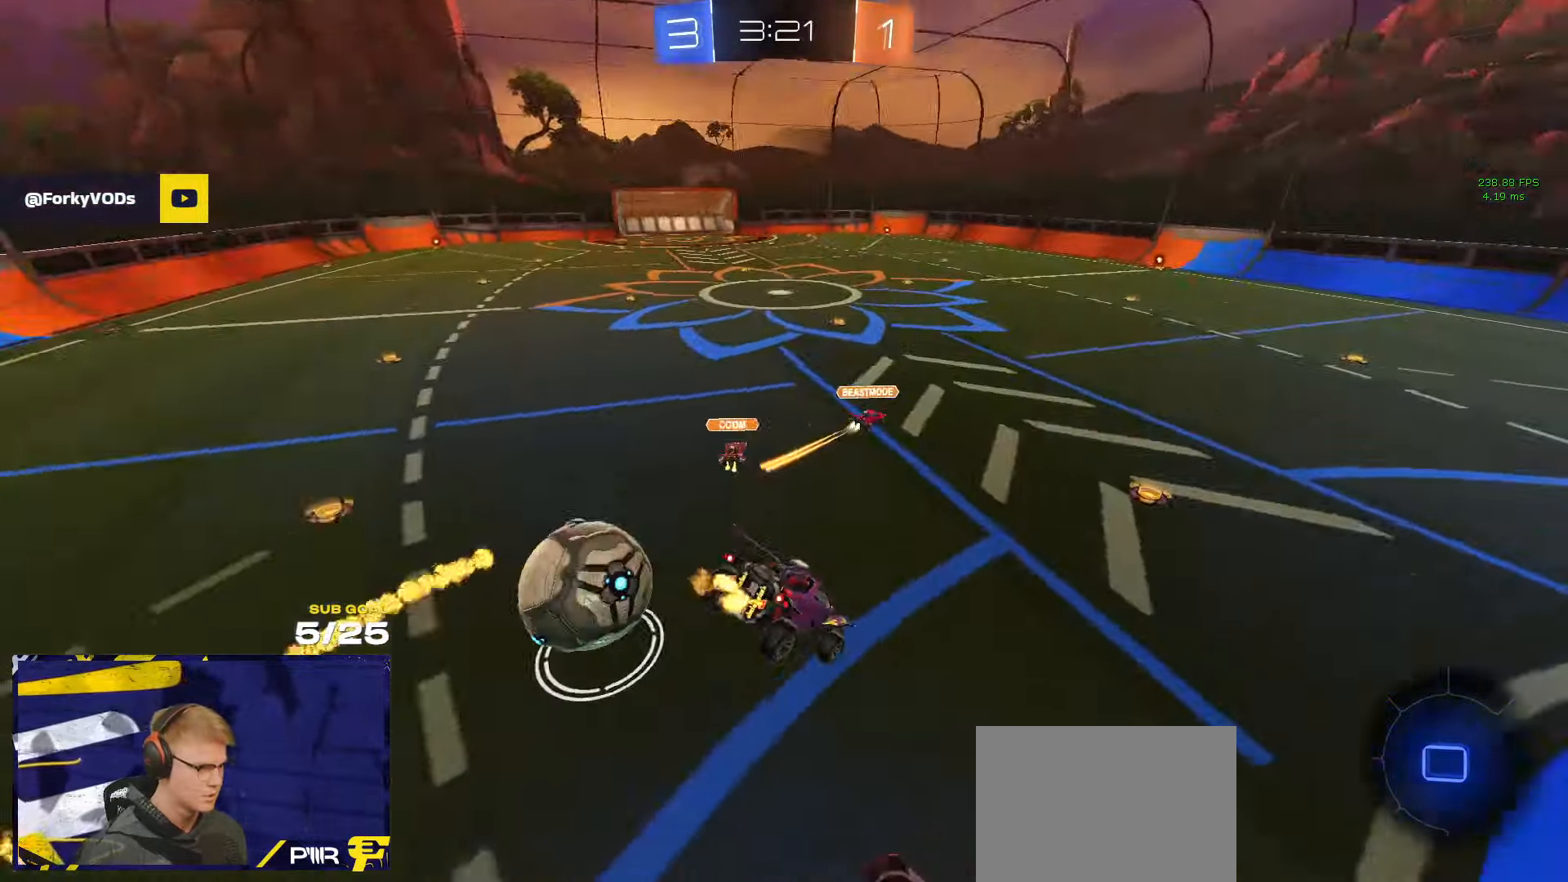
{"buttons": [], "left_stick": "down", "right_stick": "center", "events": [[100, "Y", "up"]]}
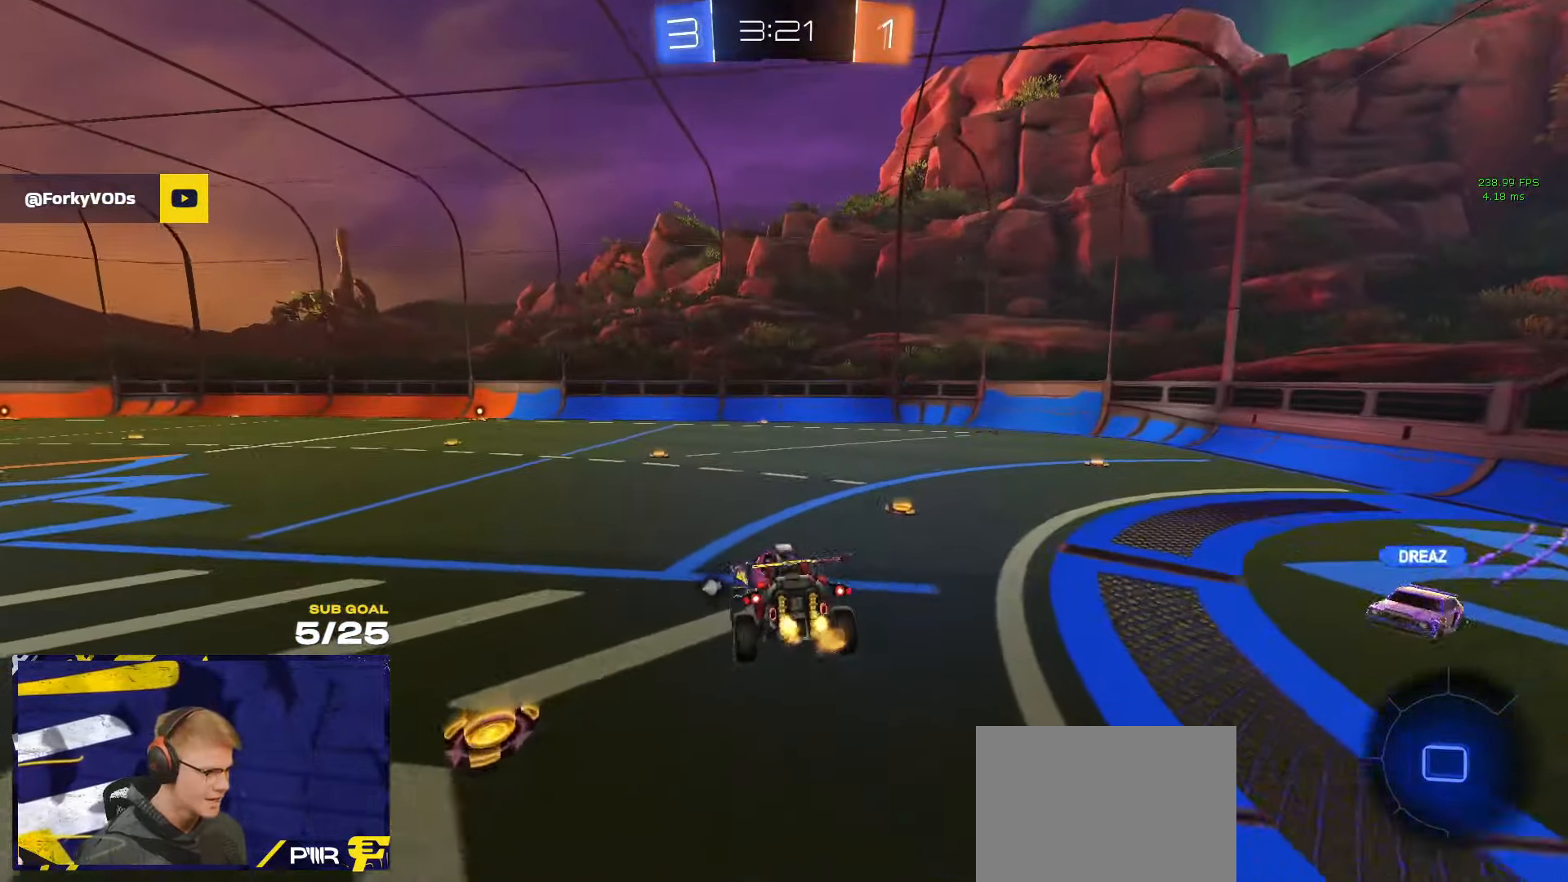
{"buttons": [], "left_stick": "center", "right_stick": "center", "events": [[33, "left_stick", "up-left"], [133, "left_stick", "center"], [166, "Y", "down"], [250, "Y", "up"], [333, "left_stick", "left"], [500, "left_stick", "center"]]}
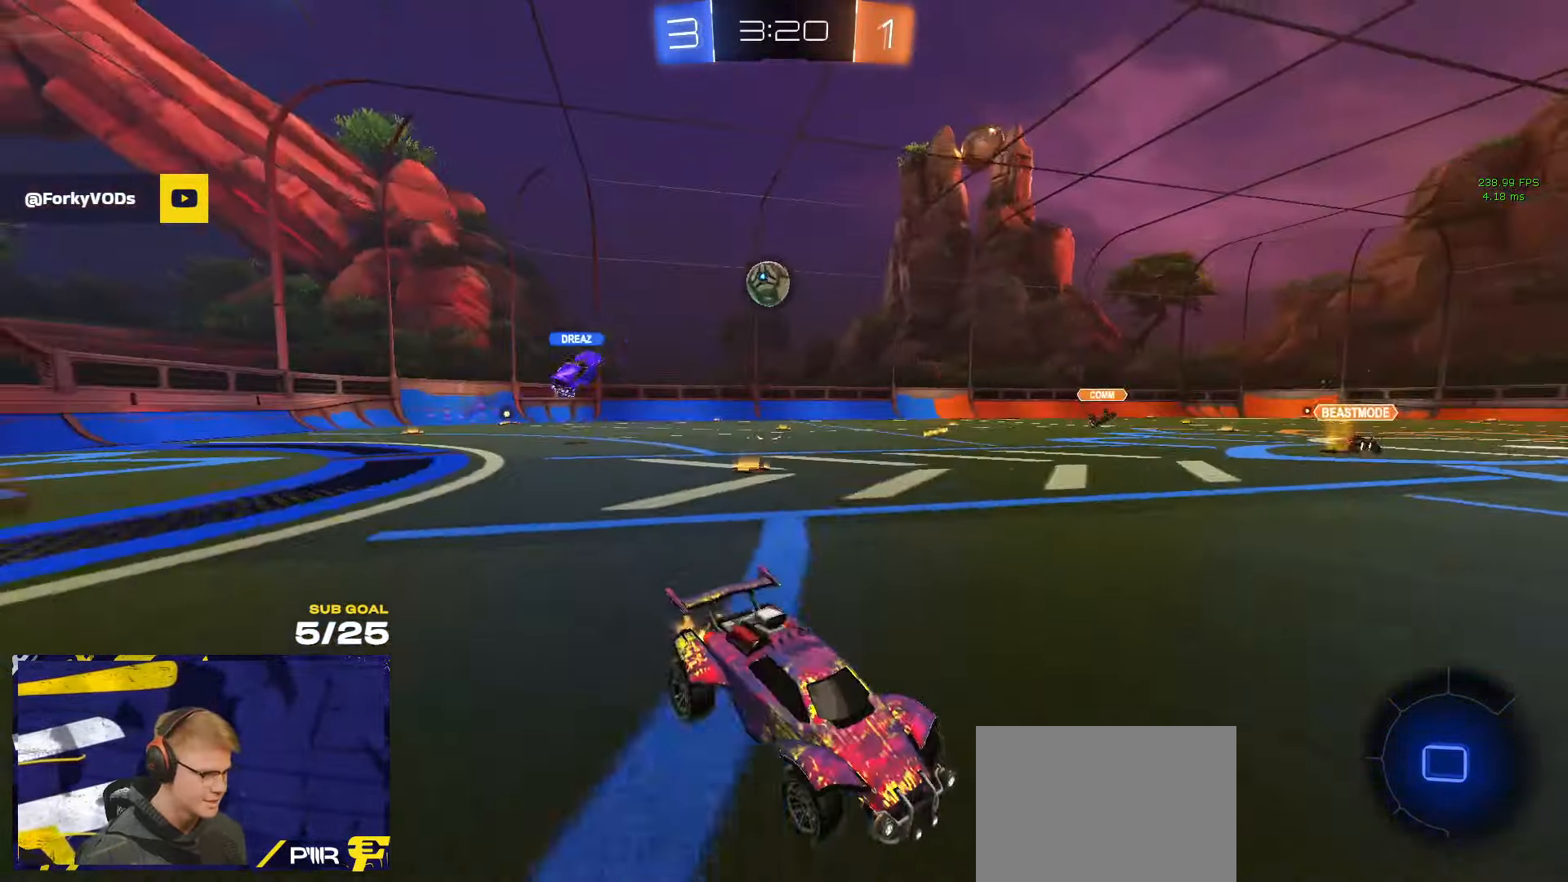
{"buttons": ["L1"], "left_stick": "down-left", "right_stick": "center", "events": [[50, "A", "down"], [83, "L1", "down"], [83, "left_stick", "up-left"], [133, "A", "up"], [166, "A", "down"], [183, "left_stick", "down-left"], [250, "A", "up"], [300, "Y", "down"], [366, "Y", "up"]]}
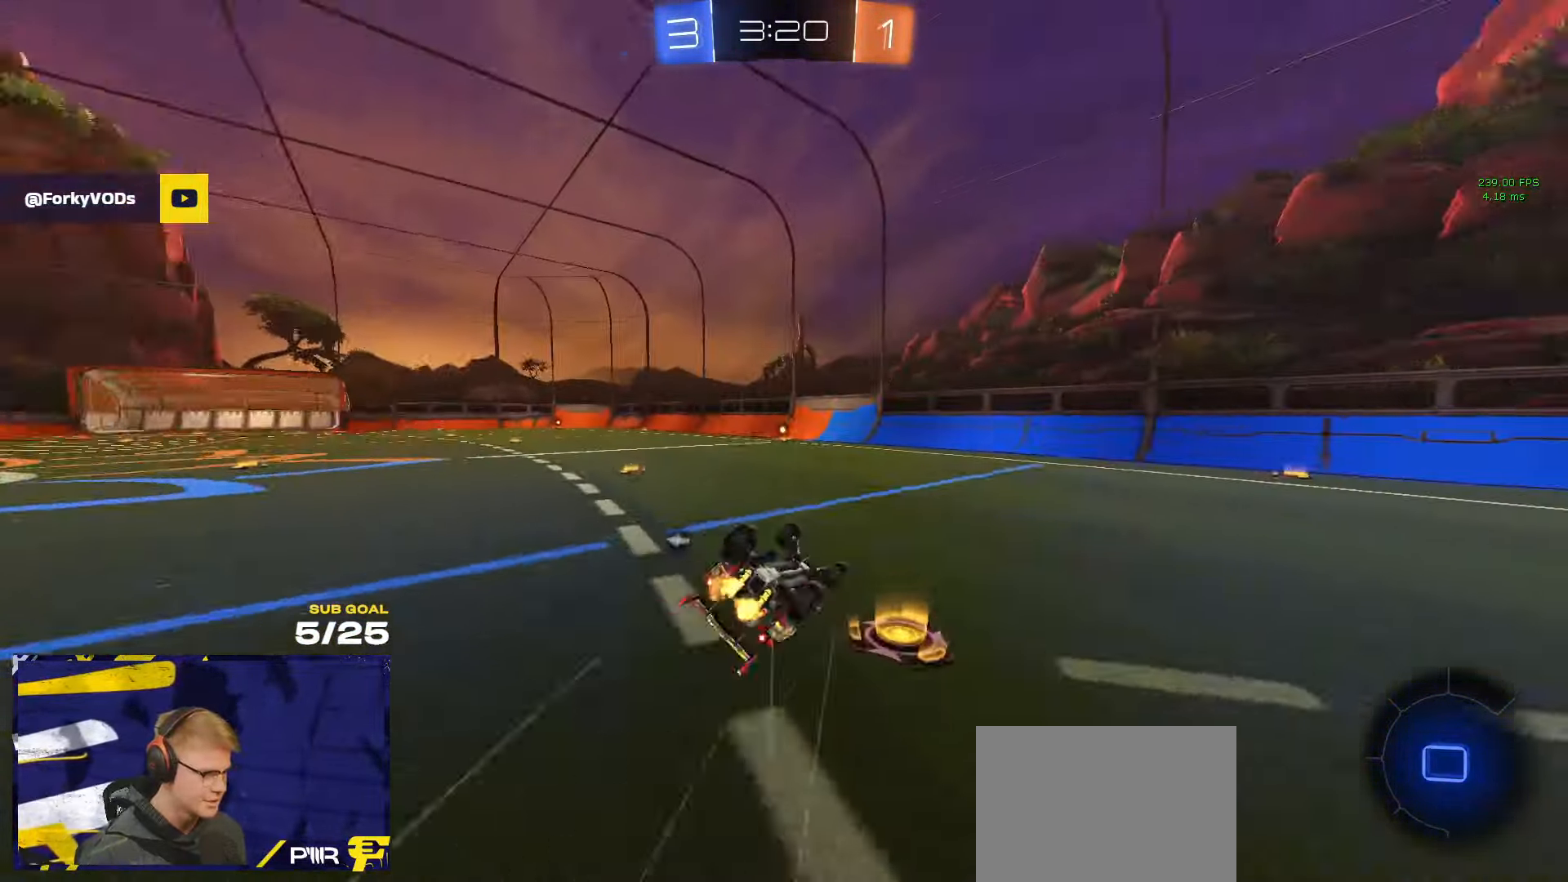
{"buttons": [], "left_stick": "down-left", "right_stick": "center", "events": [[283, "Y", "down"], [366, "Y", "up"], [466, "L1", "up"]]}
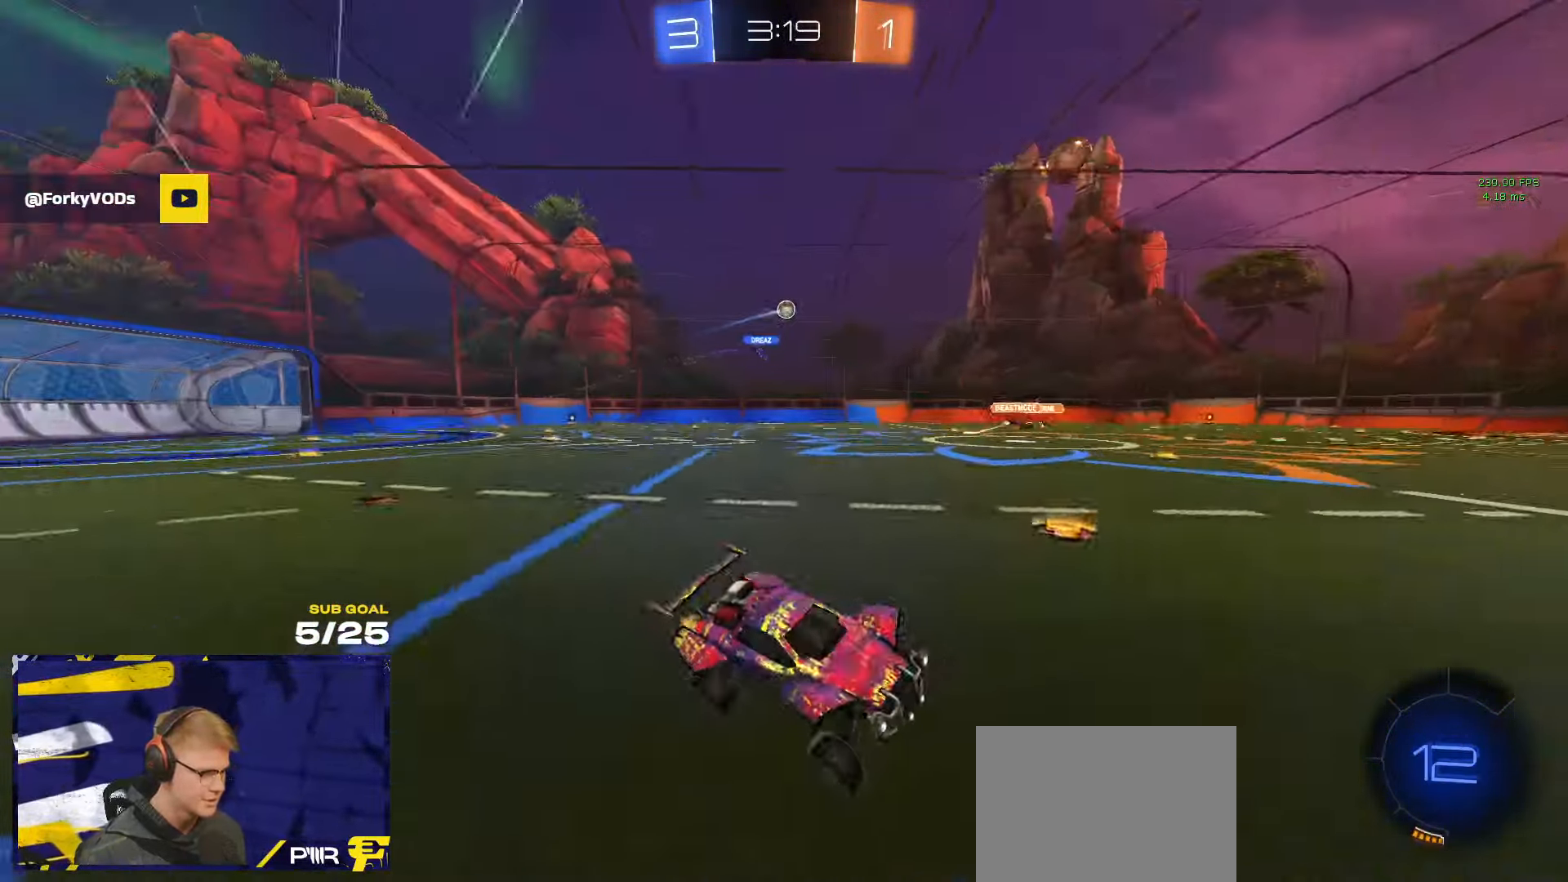
{"buttons": ["X", "R1"], "left_stick": "left", "right_stick": "center", "events": [[16, "left_stick", "center"], [166, "left_stick", "up-left"], [300, "left_stick", "center"], [416, "left_stick", "left"], [483, "X", "down"], [500, "R1", "down"]]}
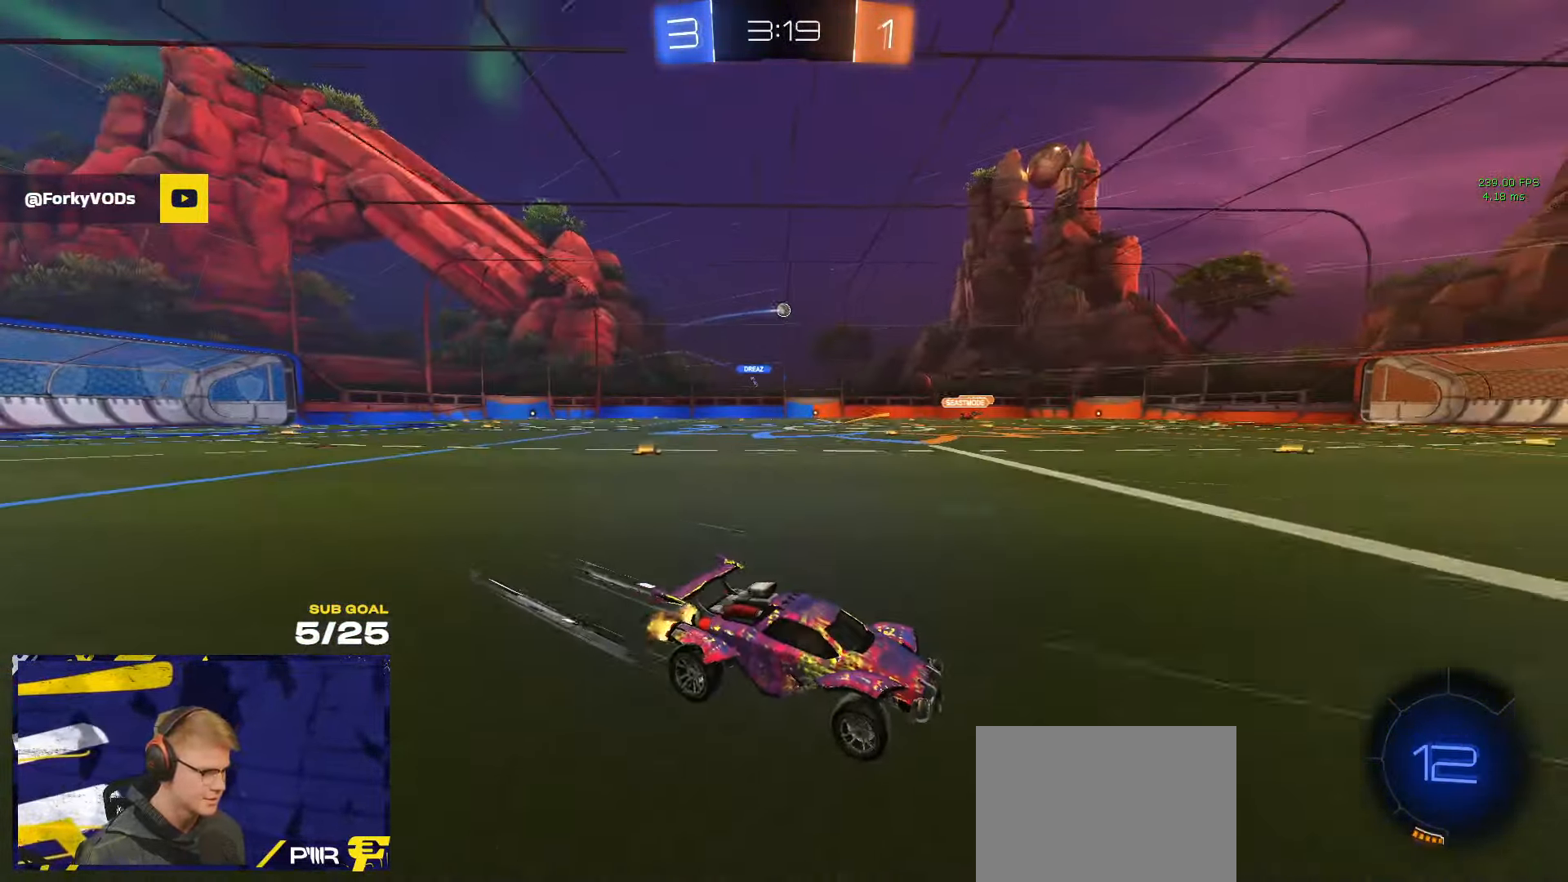
{"buttons": ["R1"], "left_stick": "left", "right_stick": "center", "events": [[100, "X", "up"], [116, "R1", "up"], [166, "R1", "down"]]}
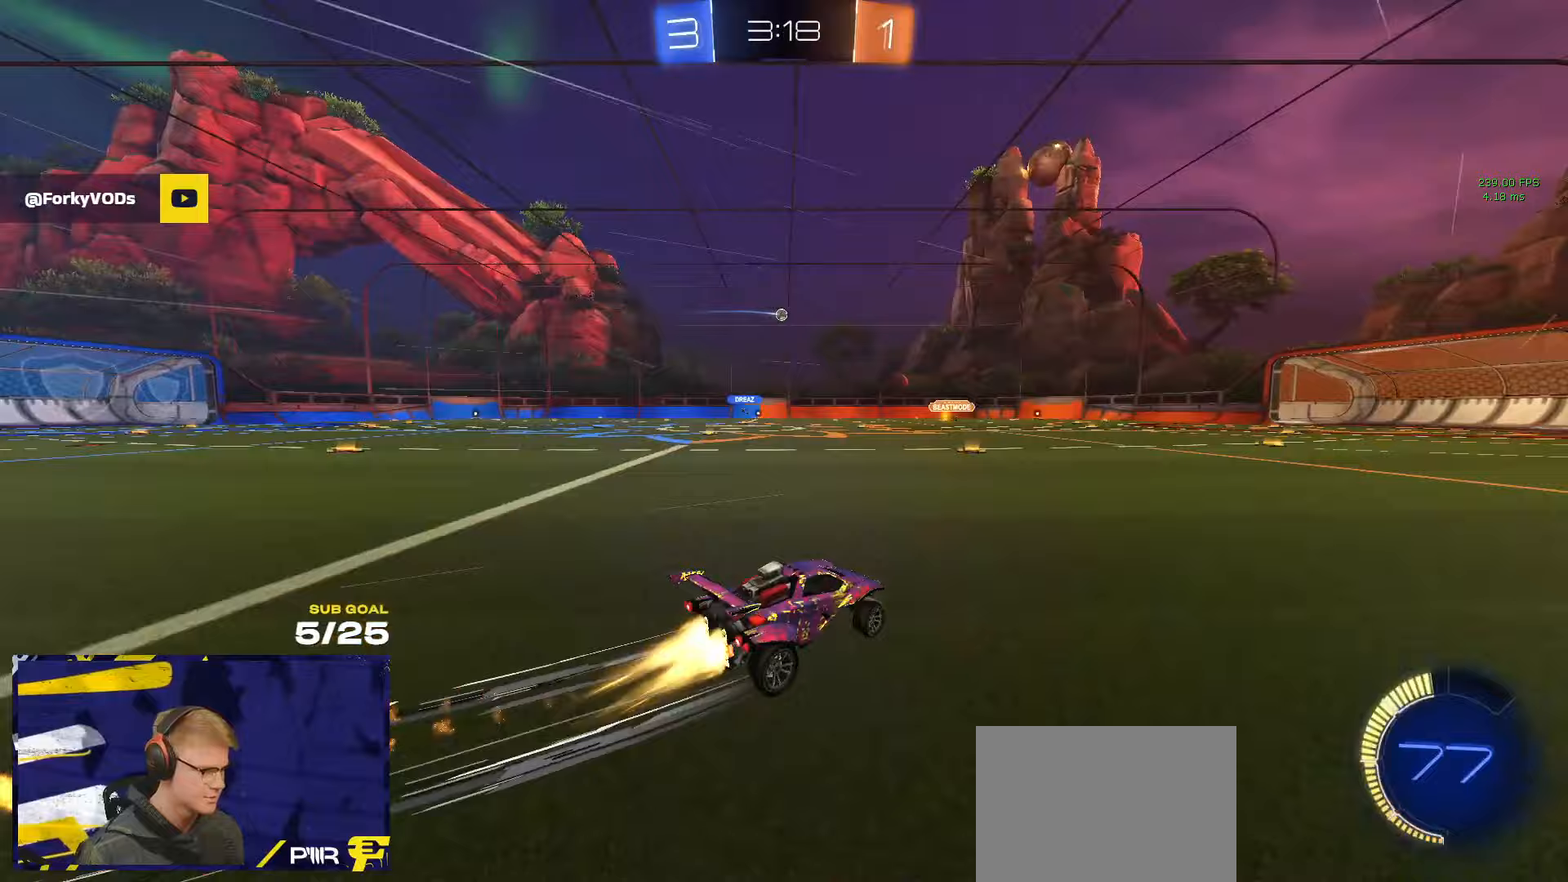
{"buttons": [], "left_stick": "center", "right_stick": "center", "events": [[167, "R1", "up"], [233, "left_stick", "center"], [250, "R1", "down"], [300, "R1", "up"]]}
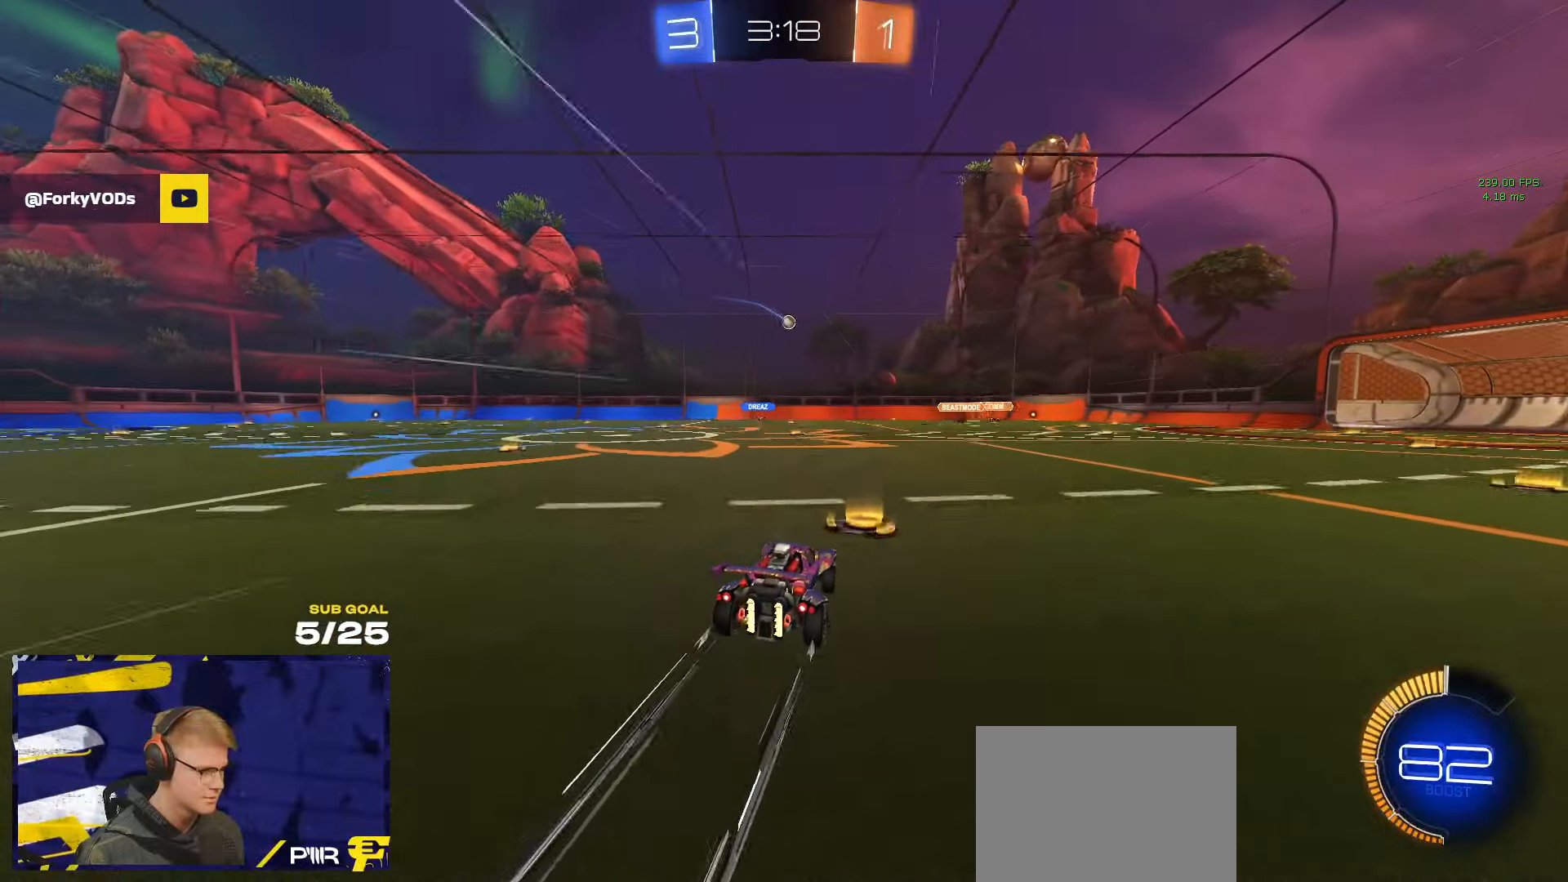
{"buttons": ["X"], "left_stick": "left", "right_stick": "center", "events": [[167, "left_stick", "up-right"], [317, "left_stick", "left"], [467, "X", "down"]]}
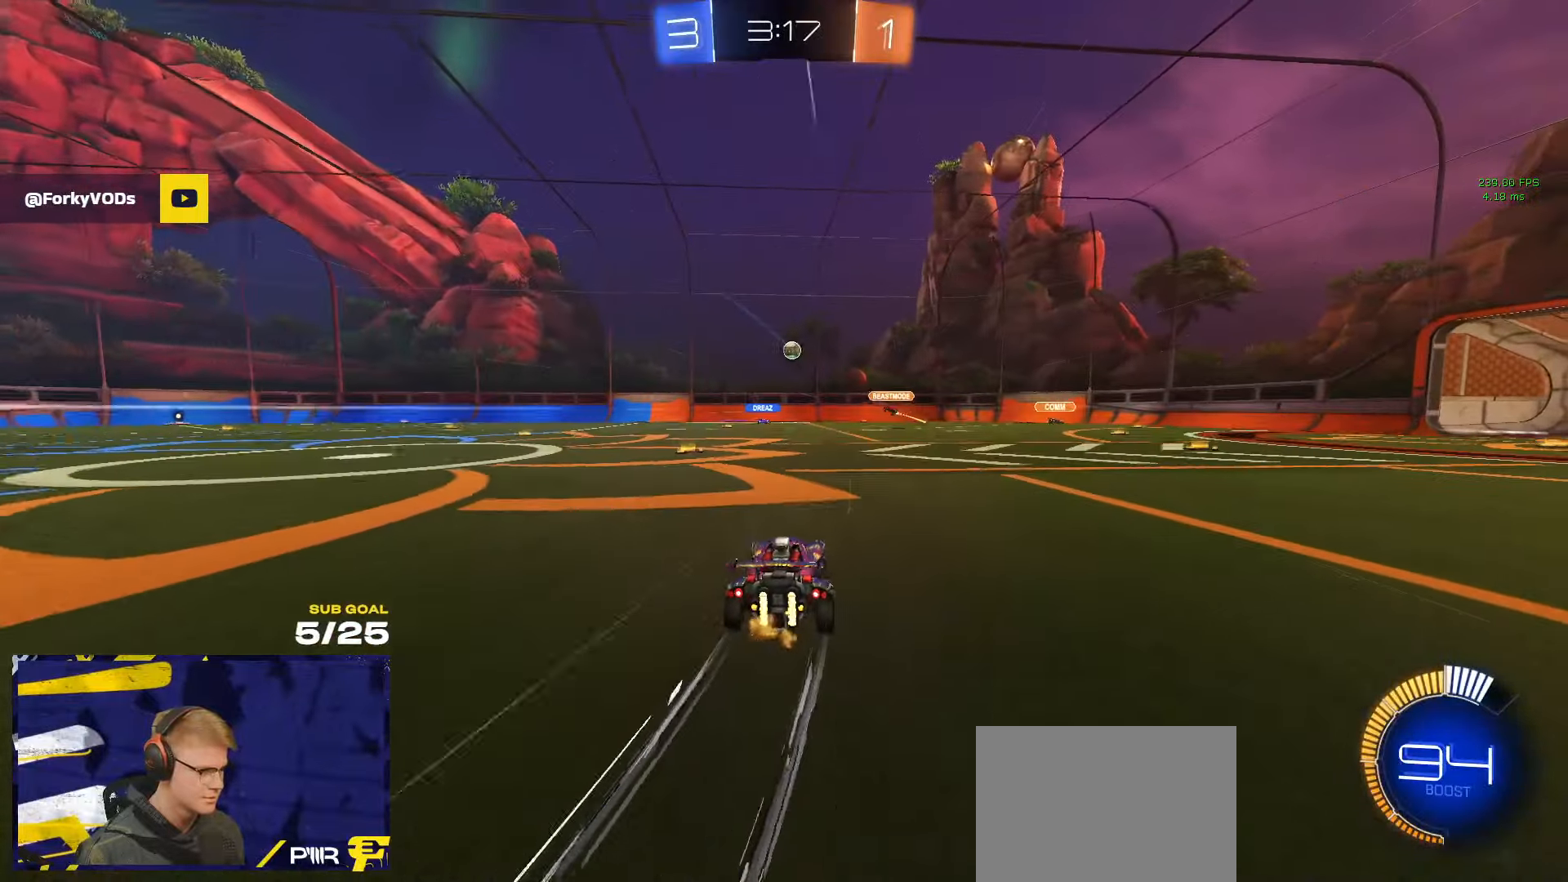
{"buttons": ["R1"], "left_stick": "left", "right_stick": "center", "events": [[50, "X", "up"], [100, "R1", "down"]]}
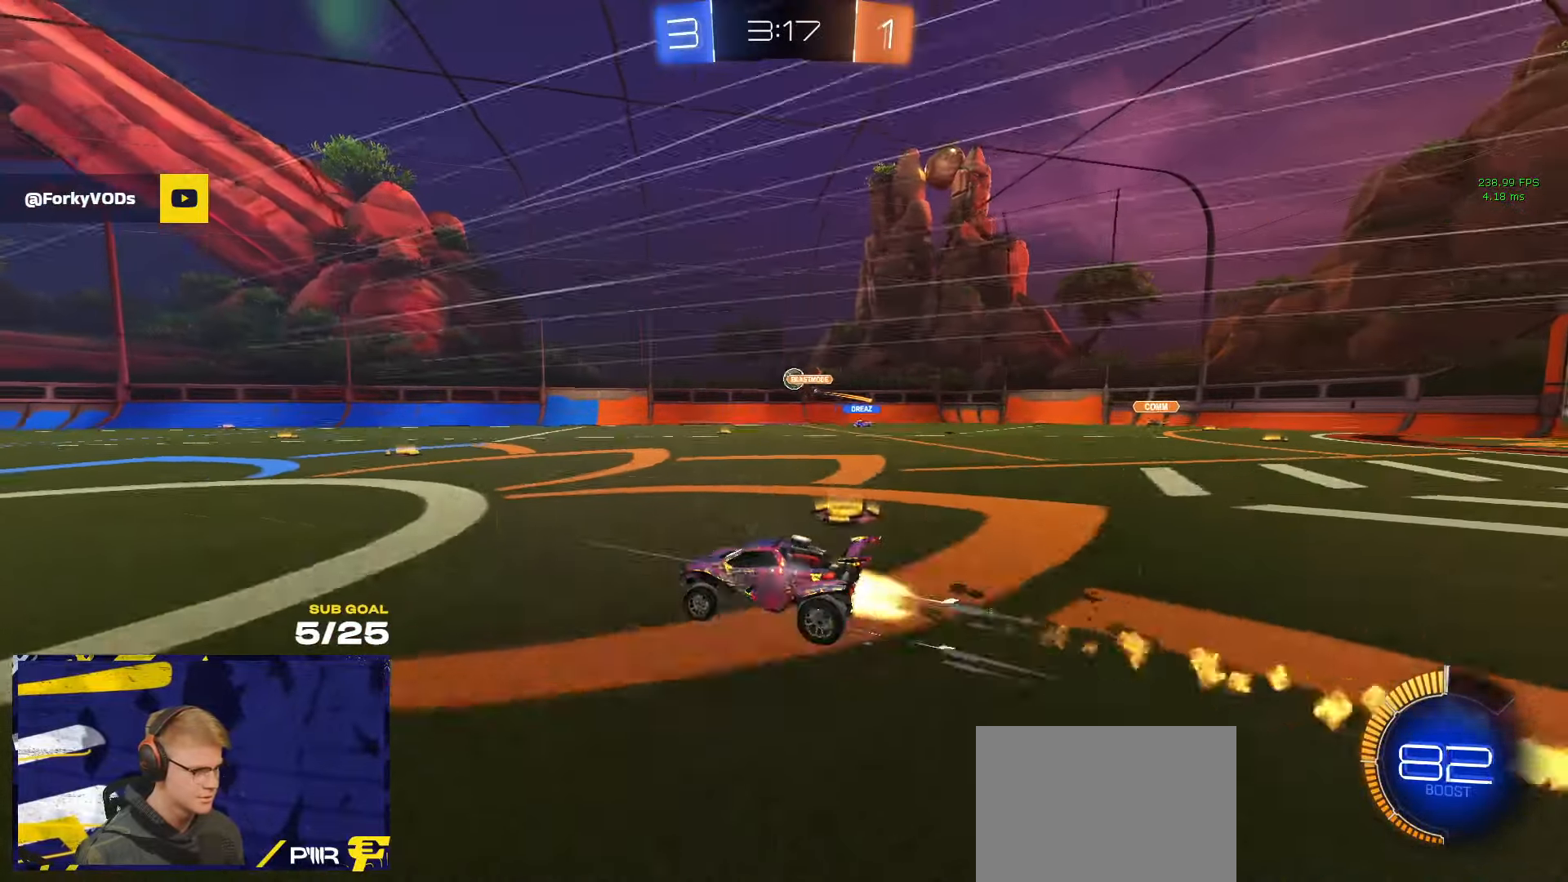
{"buttons": [], "left_stick": "right", "right_stick": "center", "events": [[67, "left_stick", "center"], [83, "R1", "up"], [183, "left_stick", "right"], [367, "X", "down"], [433, "X", "up"]]}
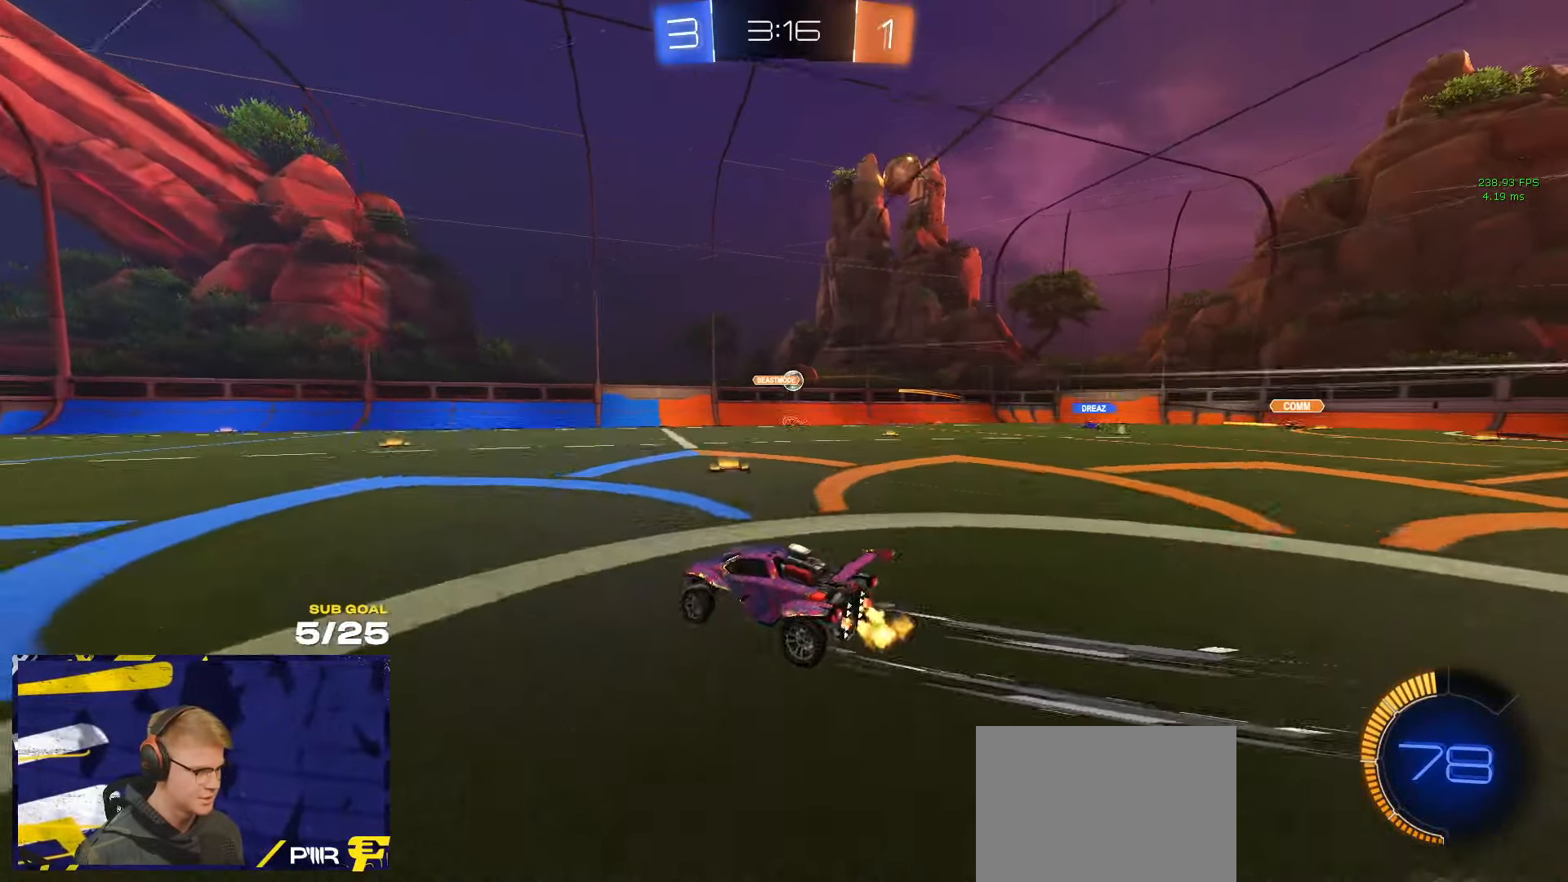
{"buttons": [], "left_stick": "center", "right_stick": "center", "events": [[33, "left_stick", "center"], [150, "R1", "down"], [150, "left_stick", "right"], [383, "left_stick", "center"], [400, "R1", "up"]]}
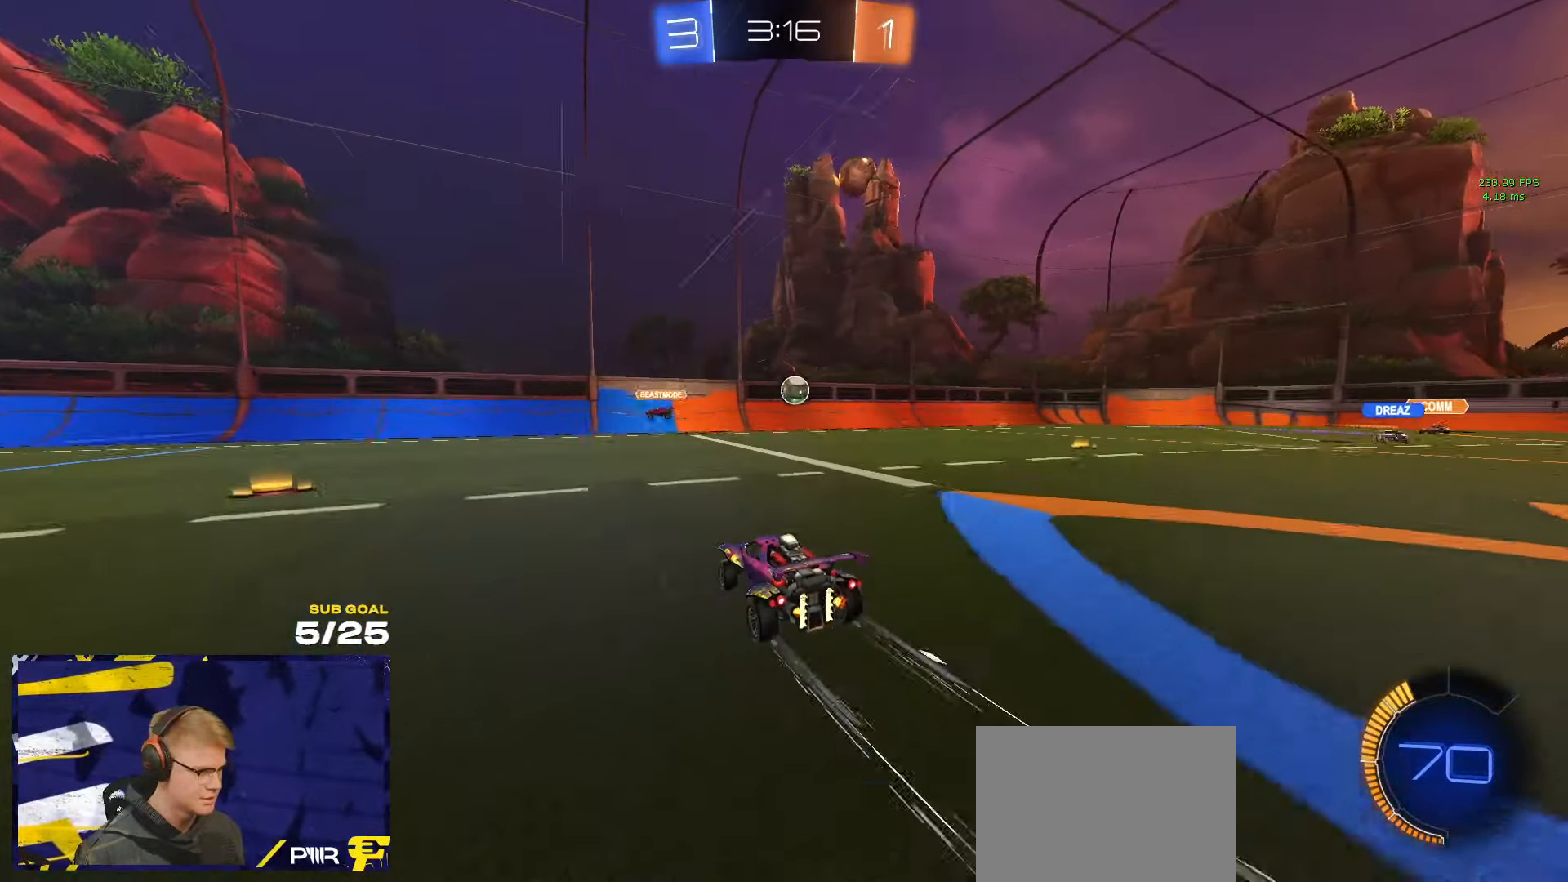
{"buttons": [], "left_stick": "right", "right_stick": "center", "events": [[50, "left_stick", "up-right"], [150, "left_stick", "center"], [400, "left_stick", "right"]]}
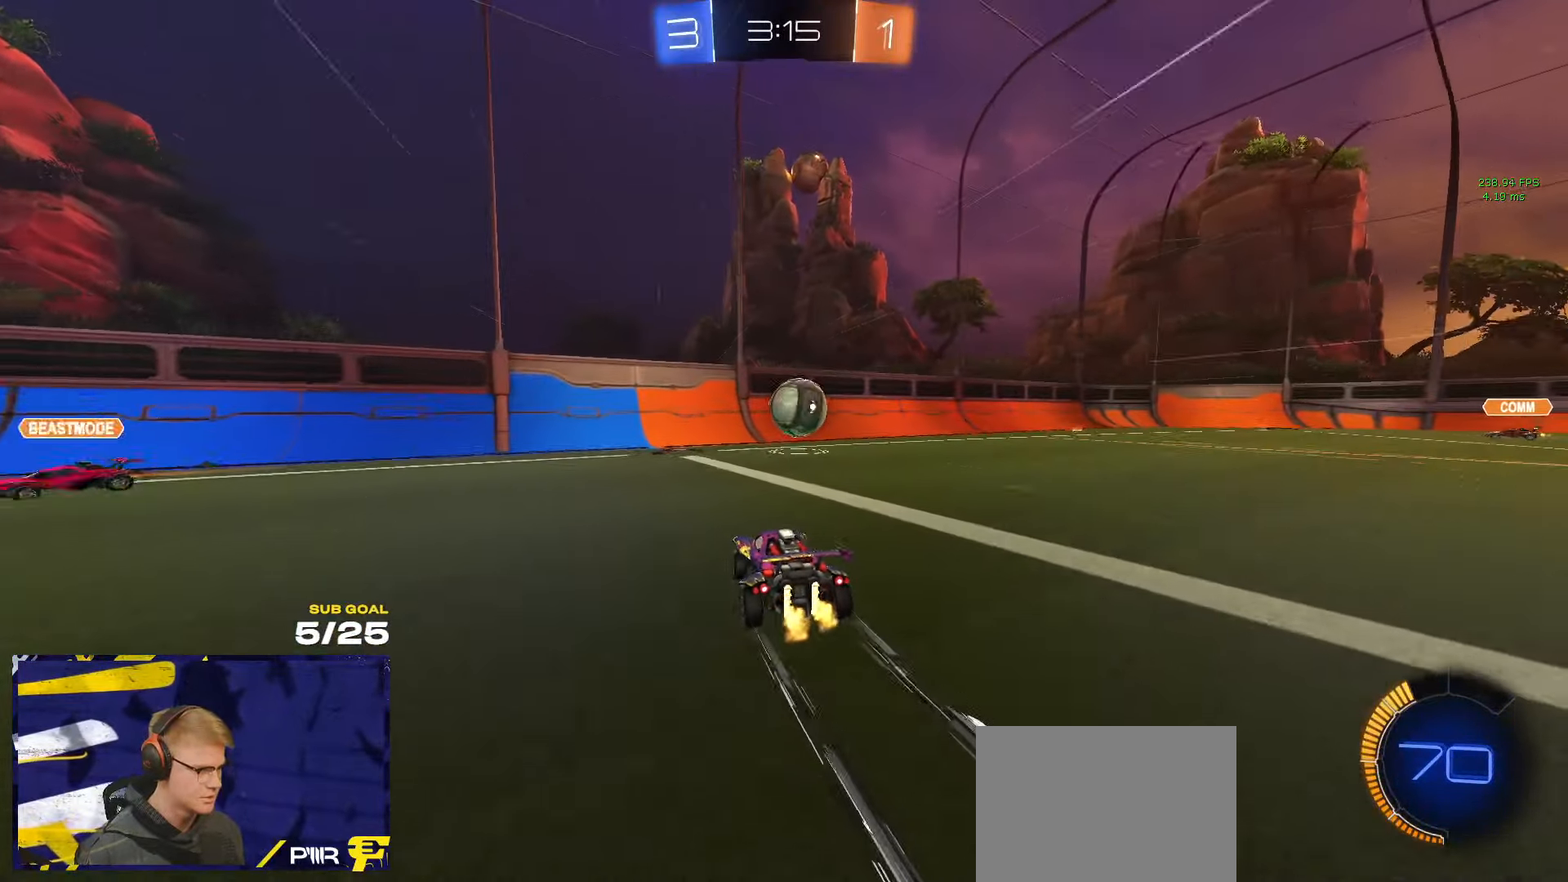
{"buttons": ["L3"], "left_stick": "down", "right_stick": "center", "events": [[50, "left_stick", "center"], [117, "left_stick", "right"], [183, "A", "down"], [200, "left_stick", "down"], [333, "A", "up"], [333, "L3", "down"]]}
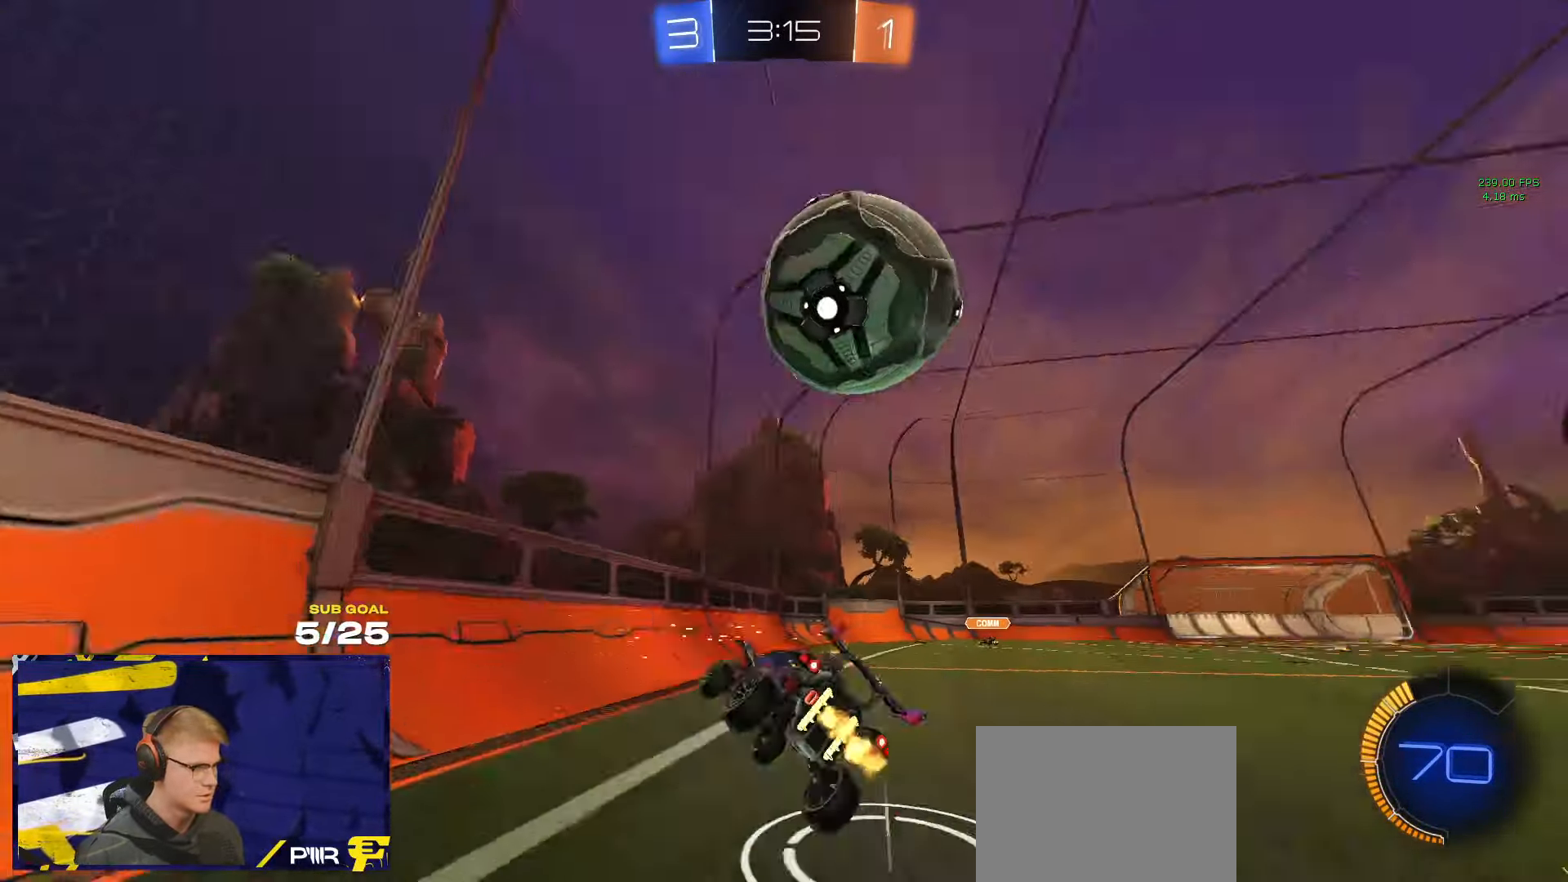
{"buttons": ["X"], "left_stick": "left", "right_stick": "center", "events": [[83, "L3", "up"], [117, "left_stick", "left"], [200, "left_stick", "up-left"], [283, "A", "down"], [367, "A", "up"], [433, "X", "down"], [433, "left_stick", "left"]]}